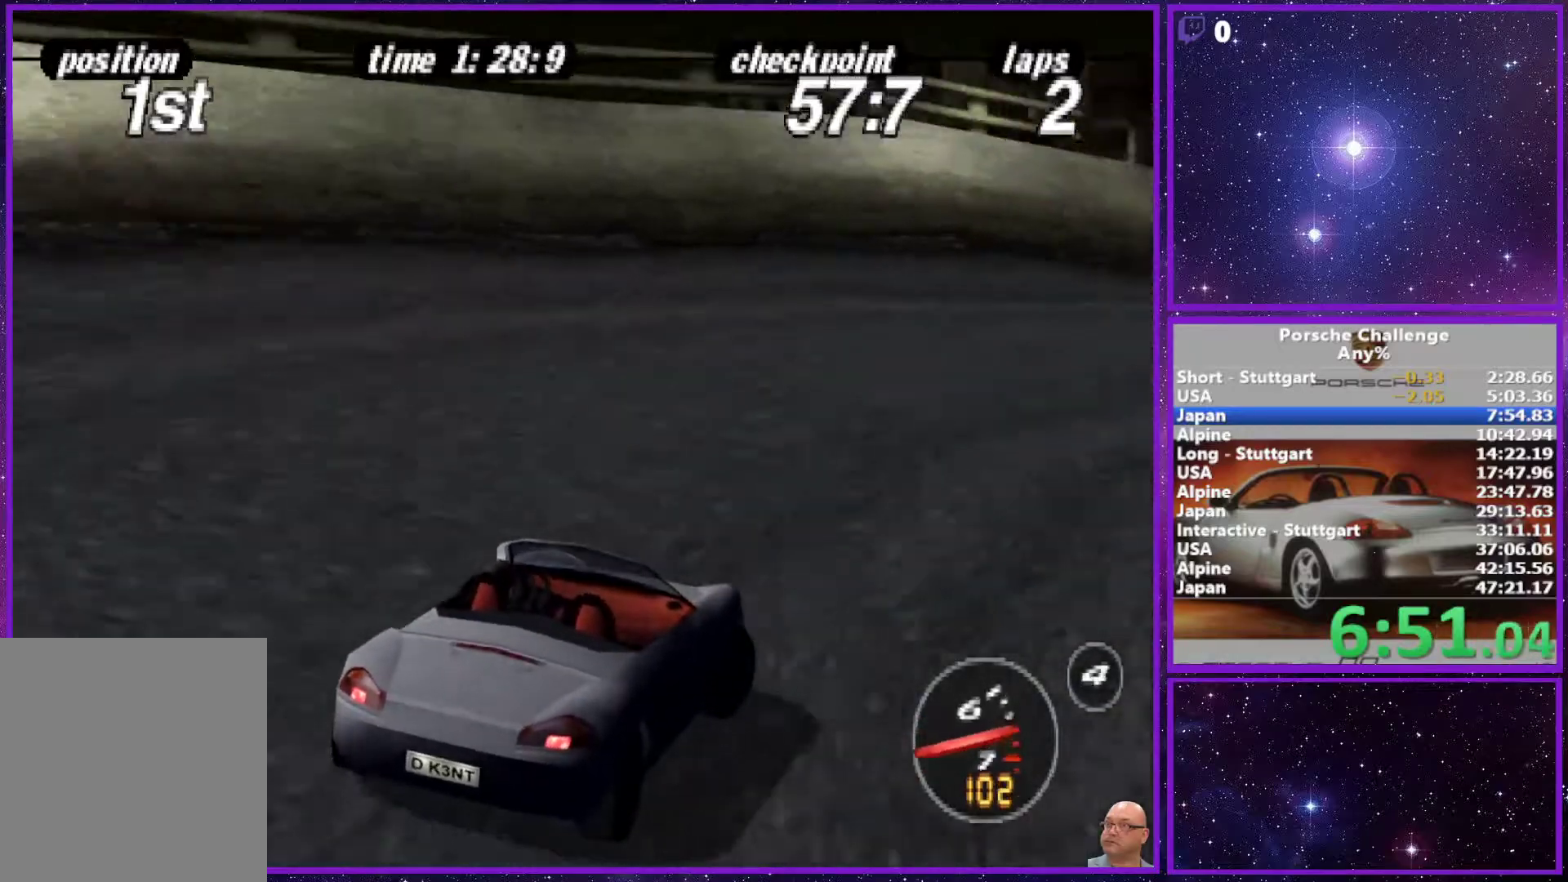
Gameplay with a controller (PlayStation layout); each line is a JSON object with the inputs held at the frame after it. "events" lists button and stick changes between this image and that frame as [ms after this image, input, new state], when the widget could be followed in between. Not read: L3.
{"buttons": [], "left_stick": "left", "right_stick": "center", "events": [[417, "right_stick", "center"], [467, "left_stick", "left"]]}
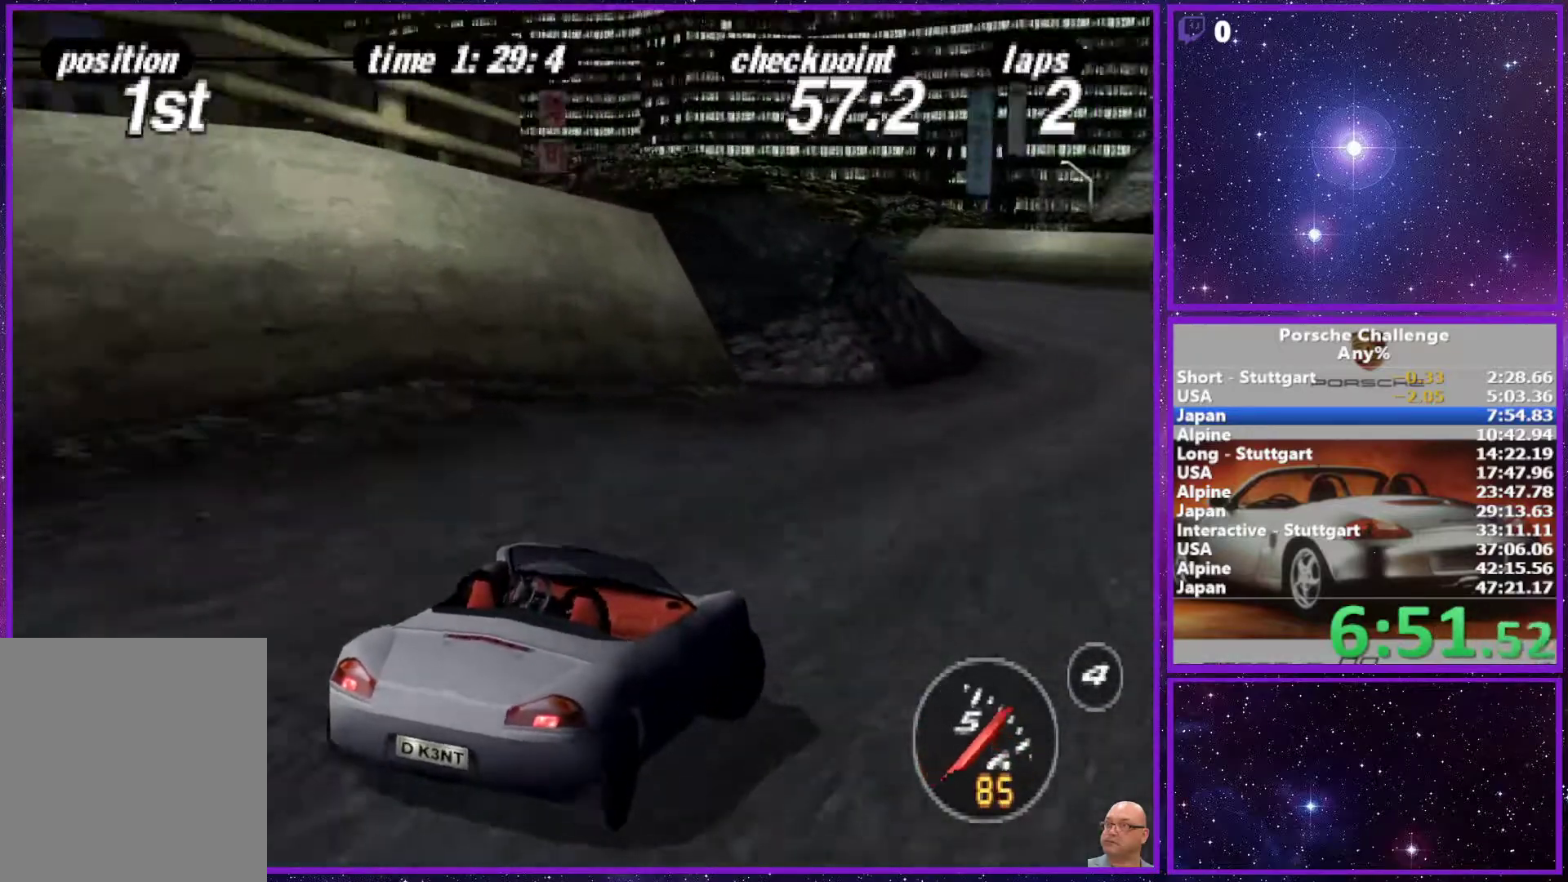
{"buttons": [], "left_stick": "left", "right_stick": "center", "events": [[150, "left_stick", "right"], [350, "left_stick", "left"]]}
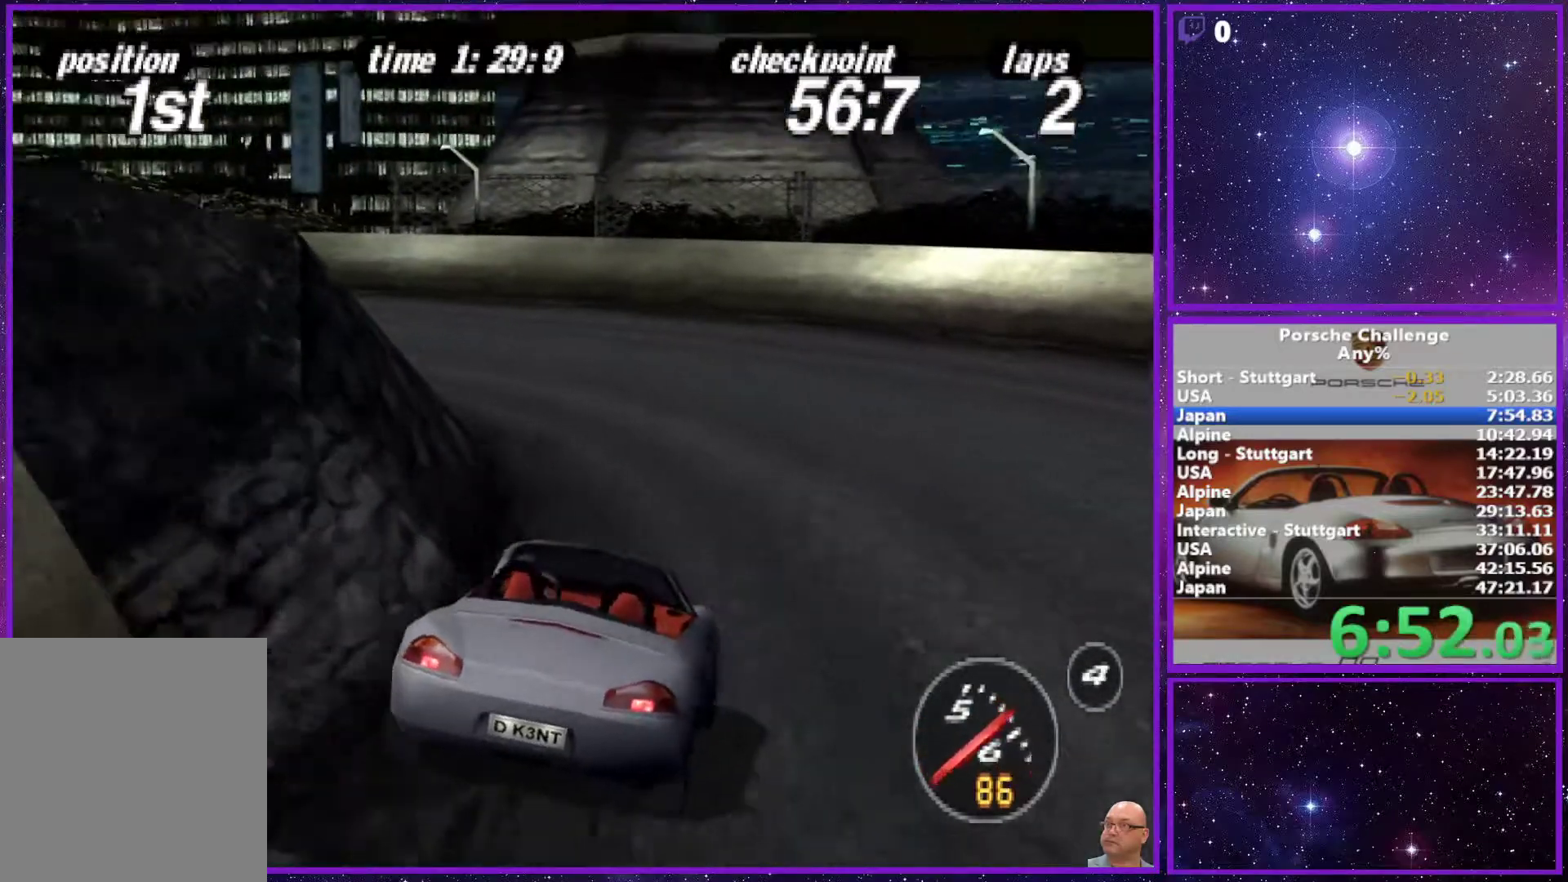
{"buttons": [], "left_stick": "left", "right_stick": "center", "events": [[17, "L2", "down"], [83, "L2", "up"]]}
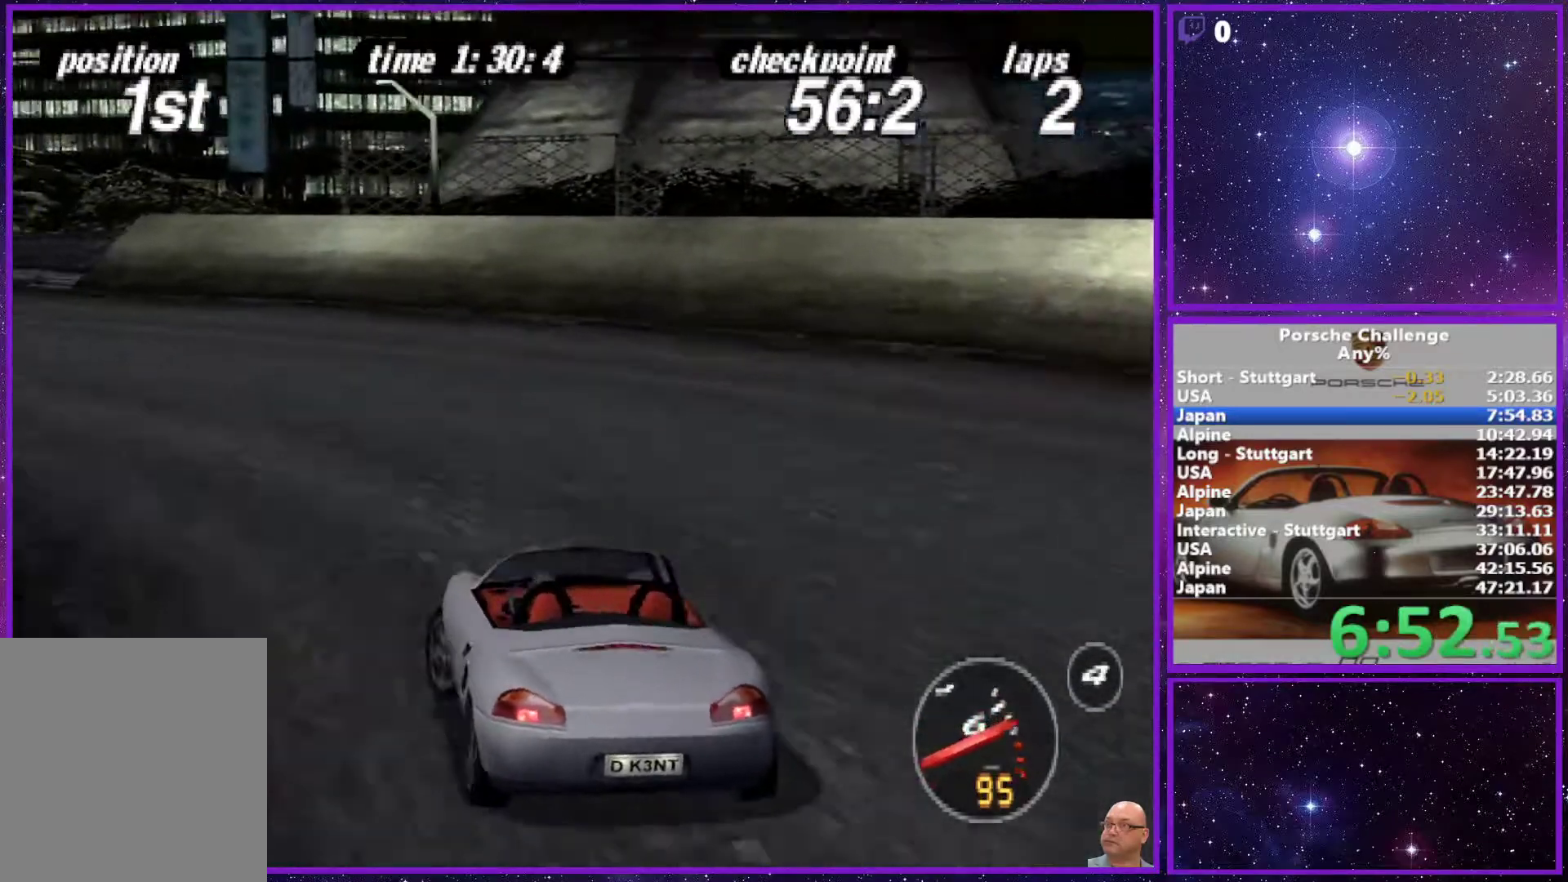
{"buttons": [], "left_stick": "left", "right_stick": "center", "events": [[17, "right_stick", "down"], [217, "right_stick", "center"]]}
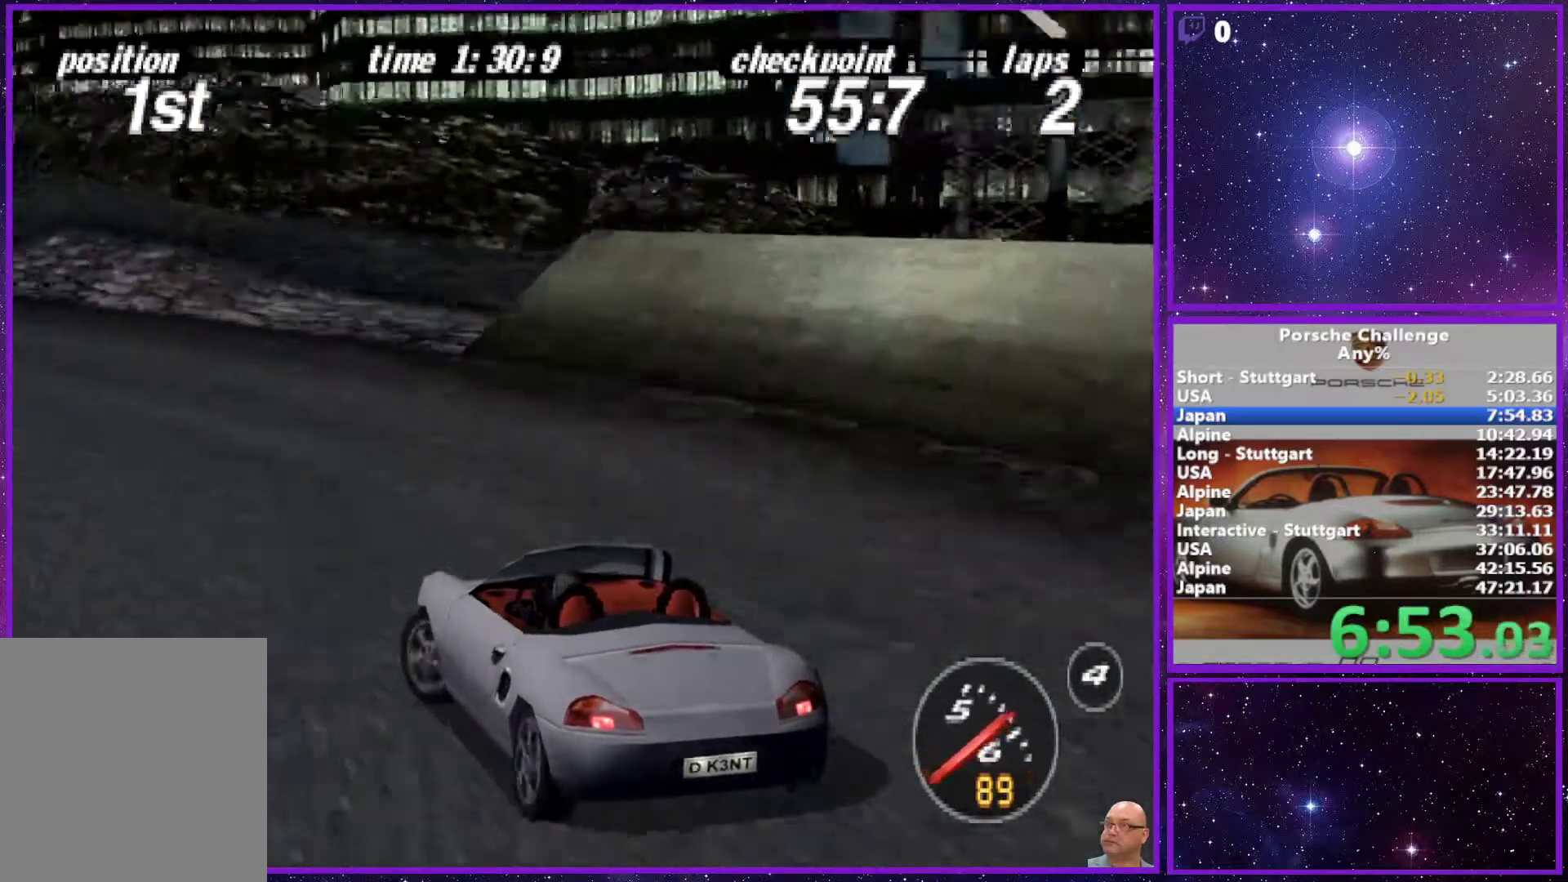
{"buttons": [], "left_stick": "right", "right_stick": "center", "events": [[483, "left_stick", "right"]]}
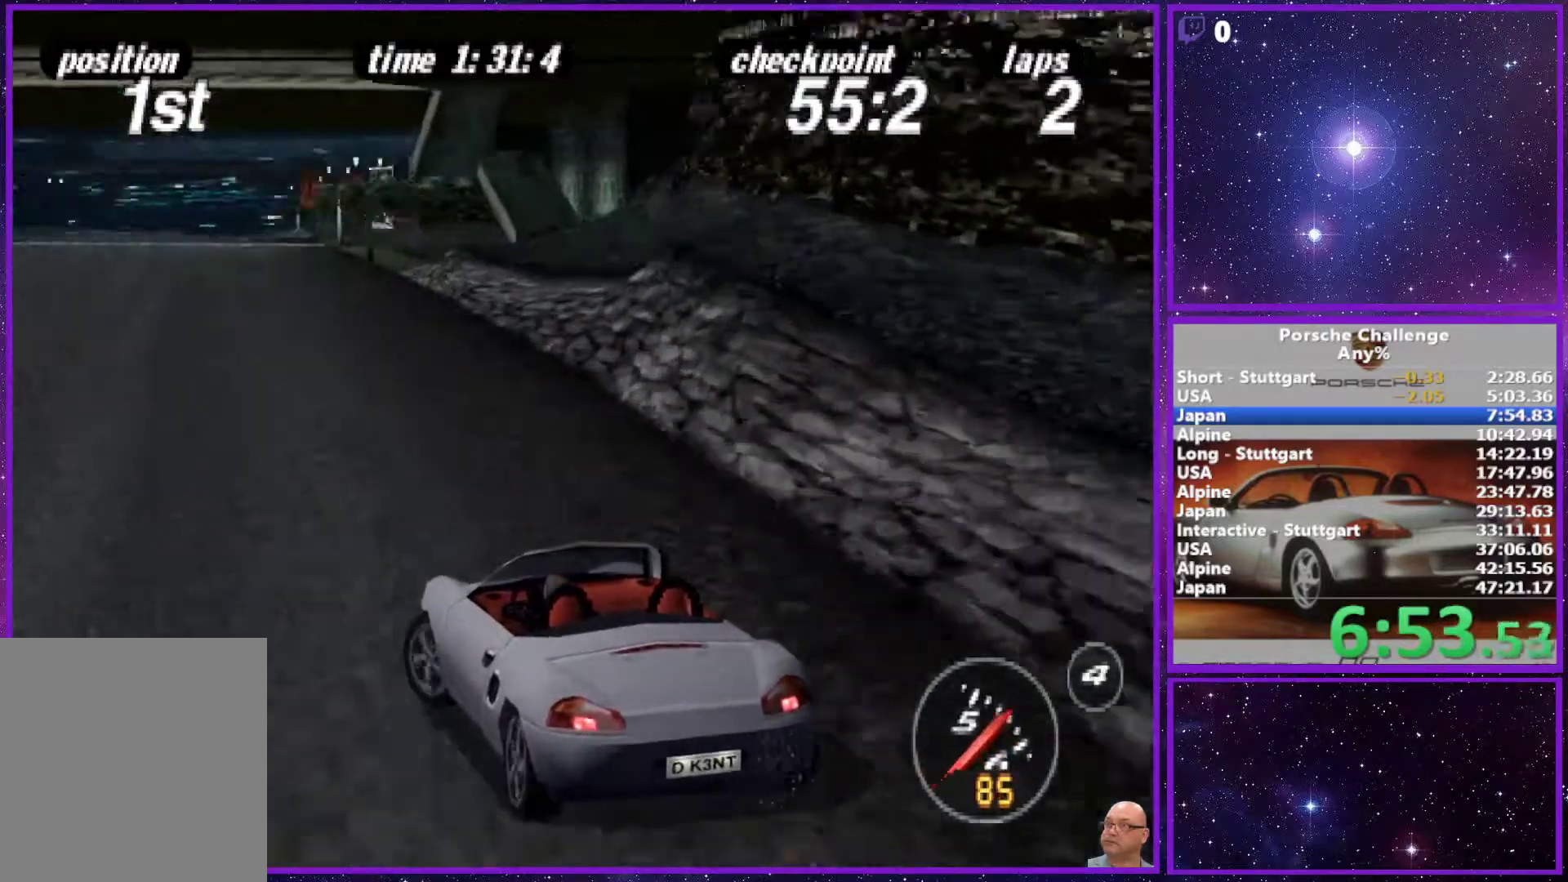
{"buttons": [], "left_stick": "right", "right_stick": "center", "events": [[317, "left_stick", "center"], [467, "left_stick", "right"]]}
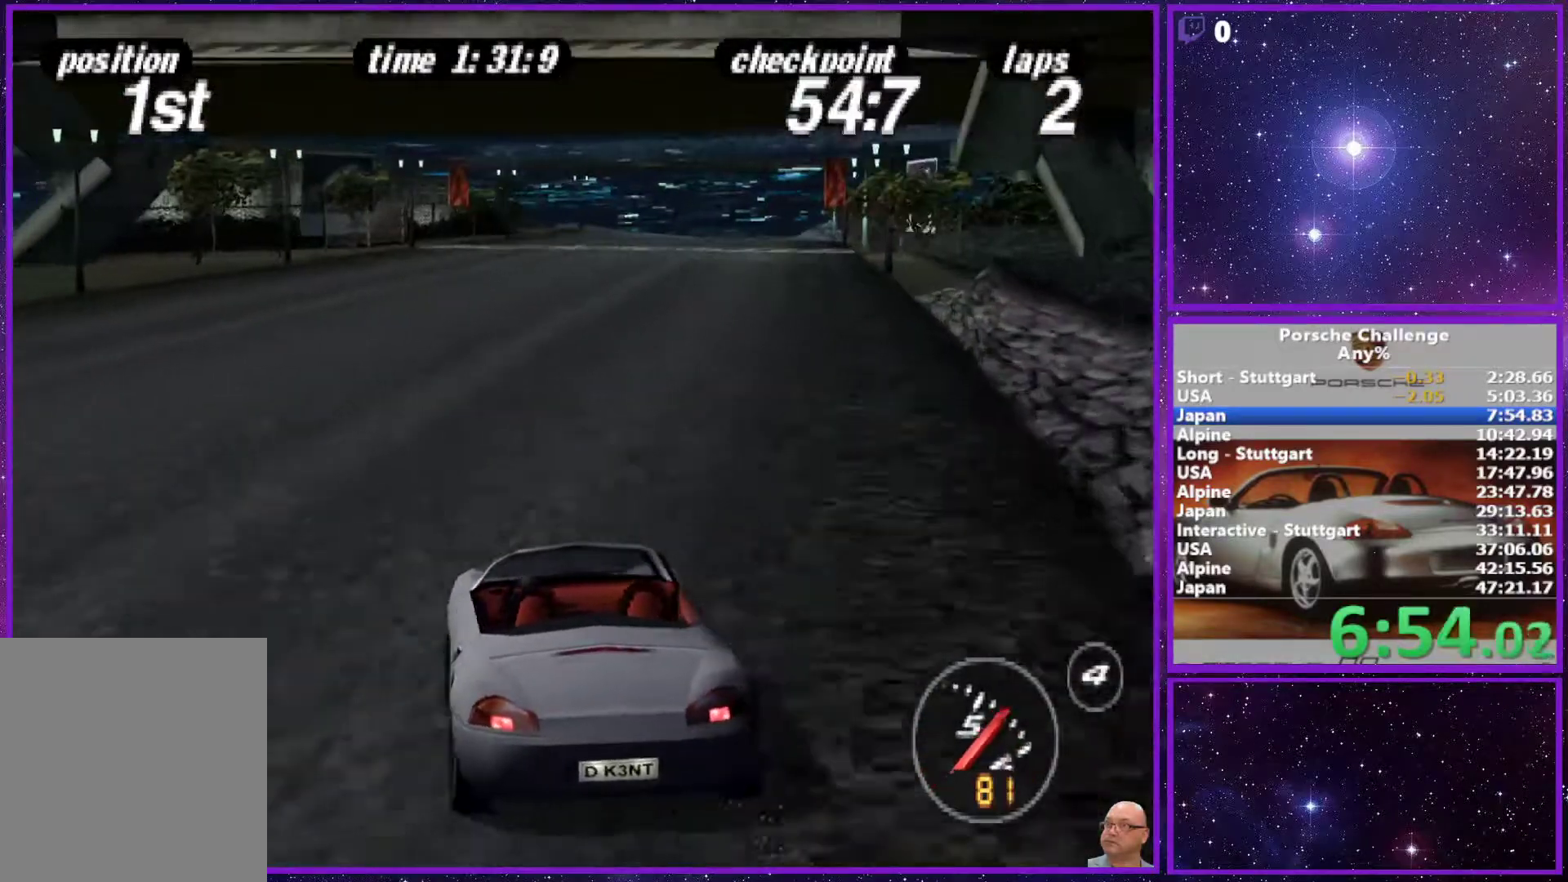
{"buttons": [], "left_stick": "center", "right_stick": "center", "events": [[133, "left_stick", "center"], [400, "left_stick", "left"], [500, "left_stick", "center"]]}
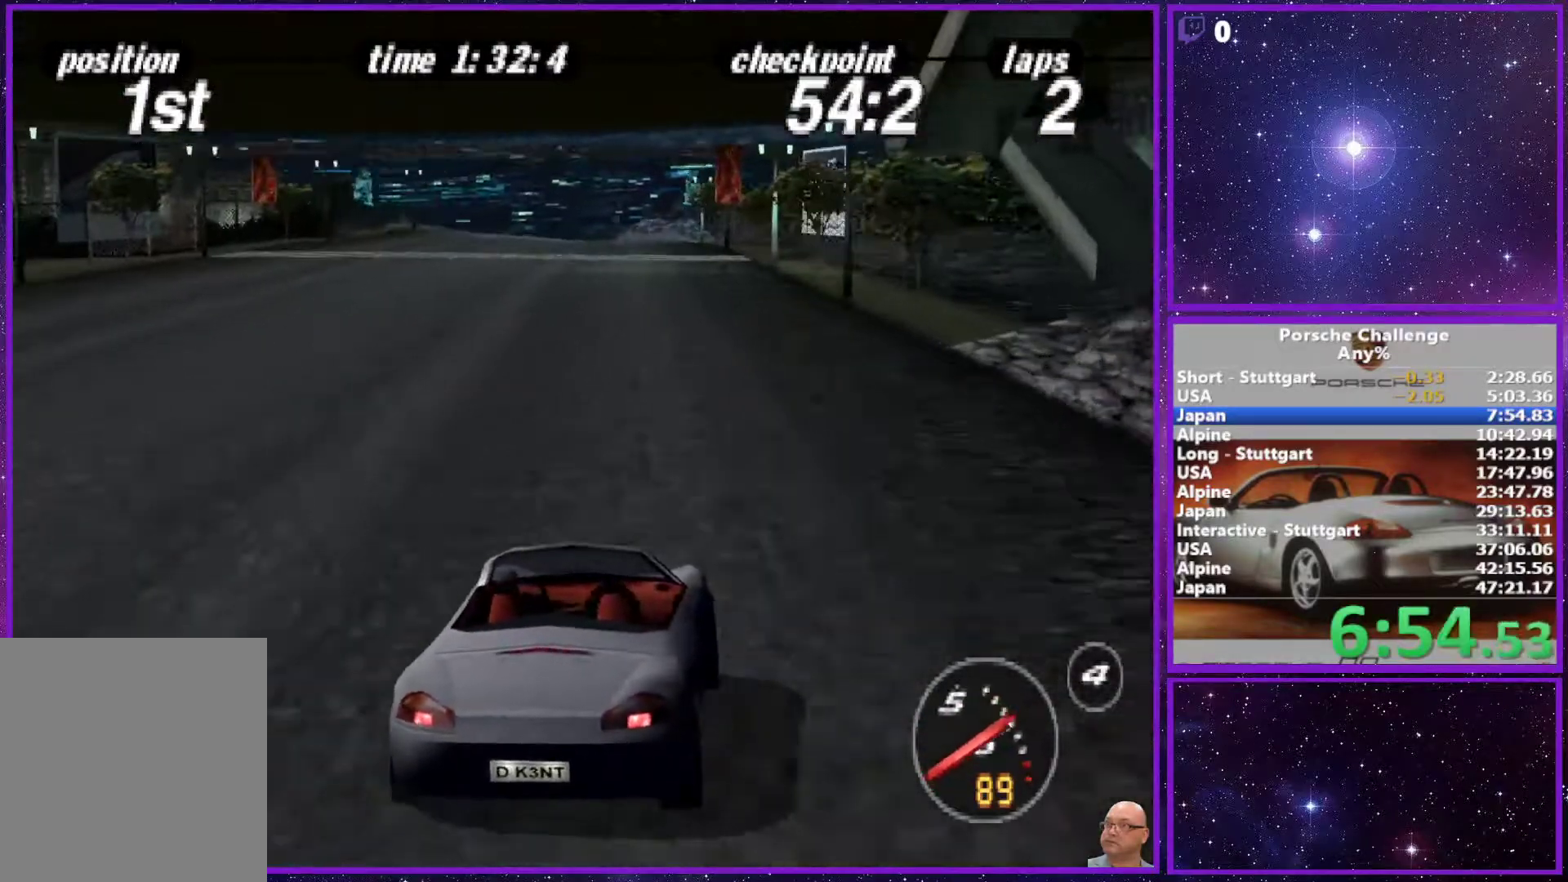
{"buttons": [], "left_stick": "center", "right_stick": "center", "events": []}
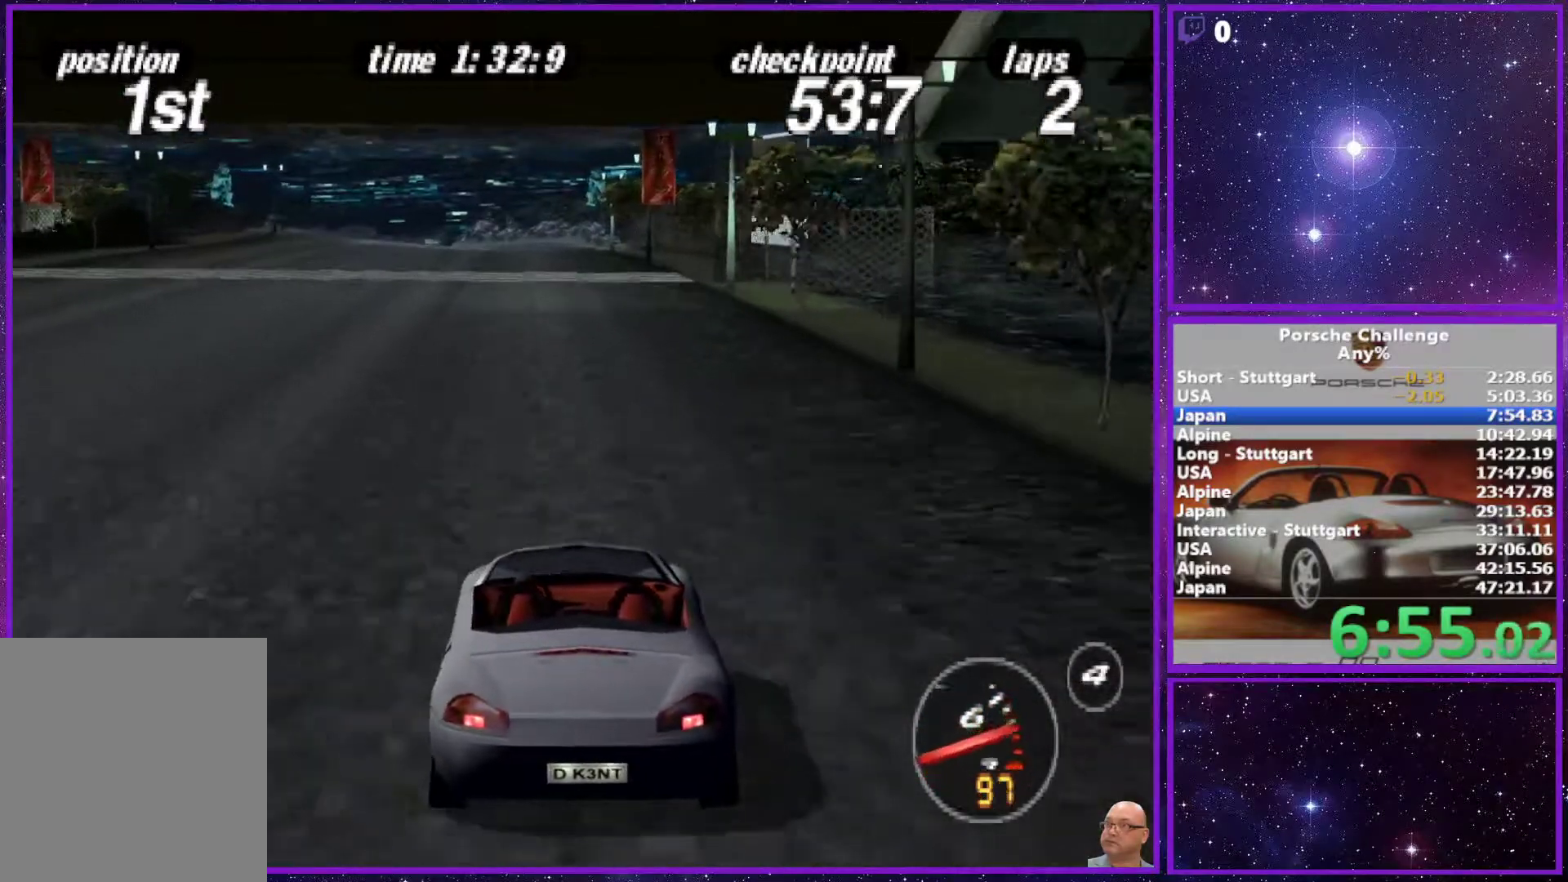
{"buttons": [], "left_stick": "center", "right_stick": "center", "events": []}
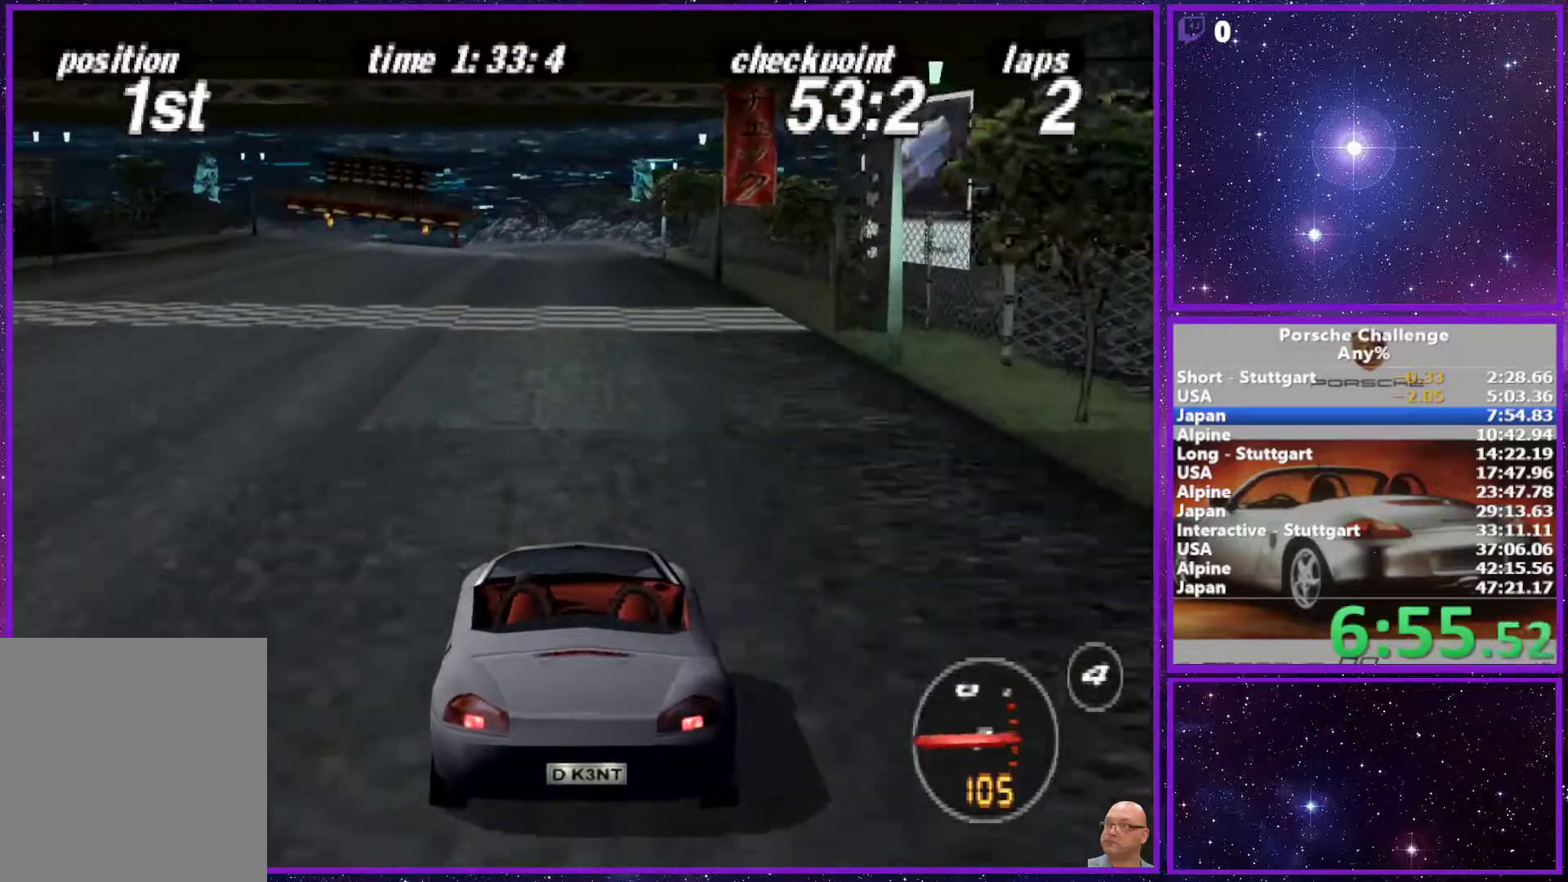
{"buttons": [], "left_stick": "center", "right_stick": "center", "events": [[133, "R1", "down"], [283, "R1", "up"]]}
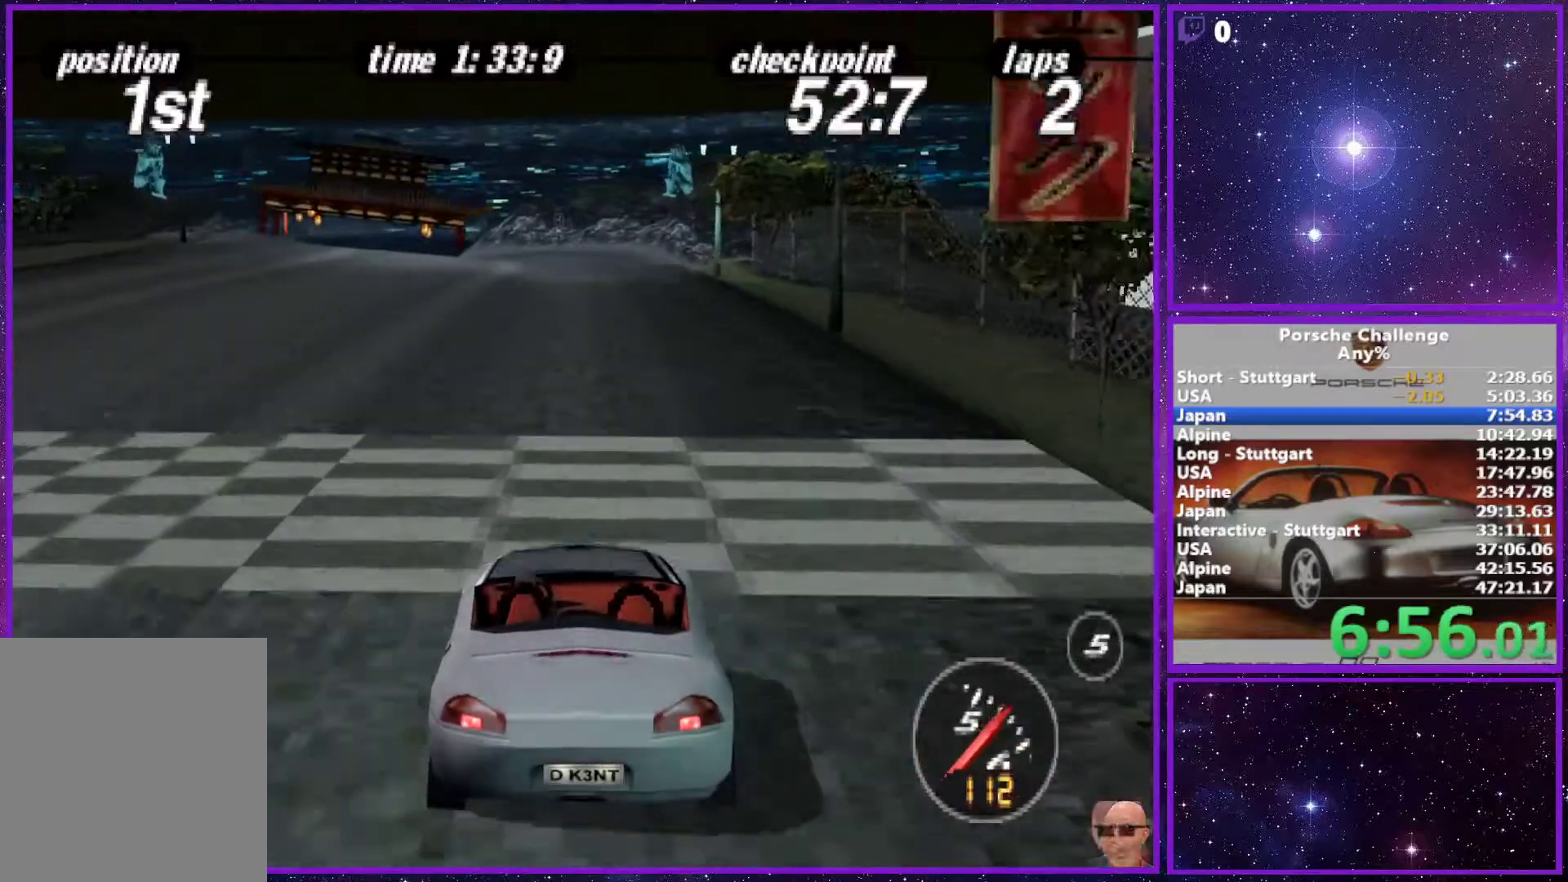
{"buttons": [], "left_stick": "left", "right_stick": "center", "events": [[500, "left_stick", "left"]]}
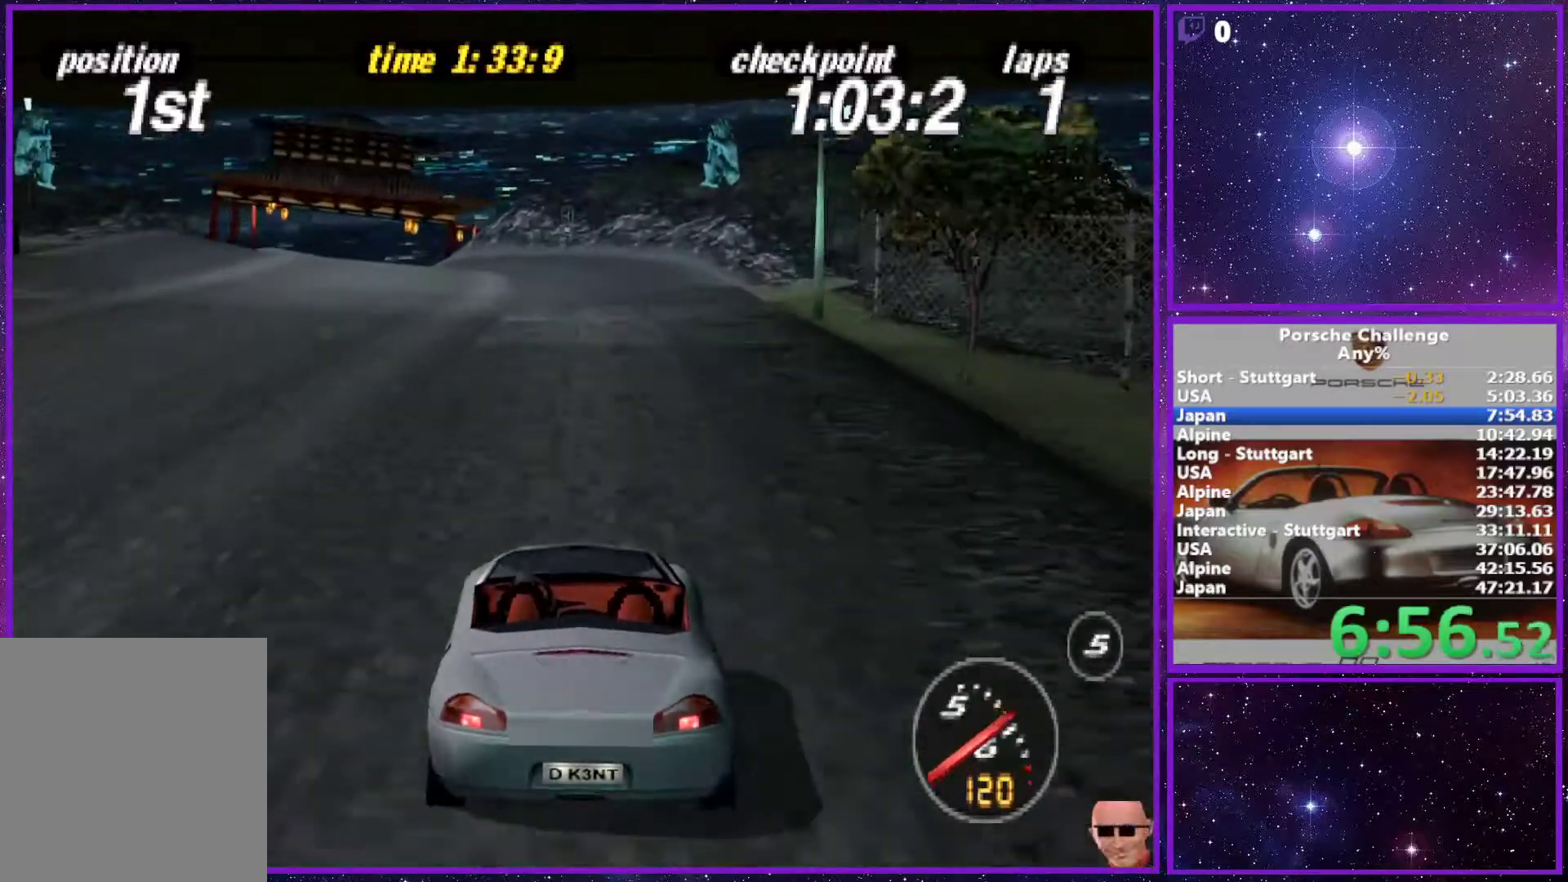
{"buttons": [], "left_stick": "left", "right_stick": "center", "events": [[217, "left_stick", "center"], [500, "left_stick", "left"]]}
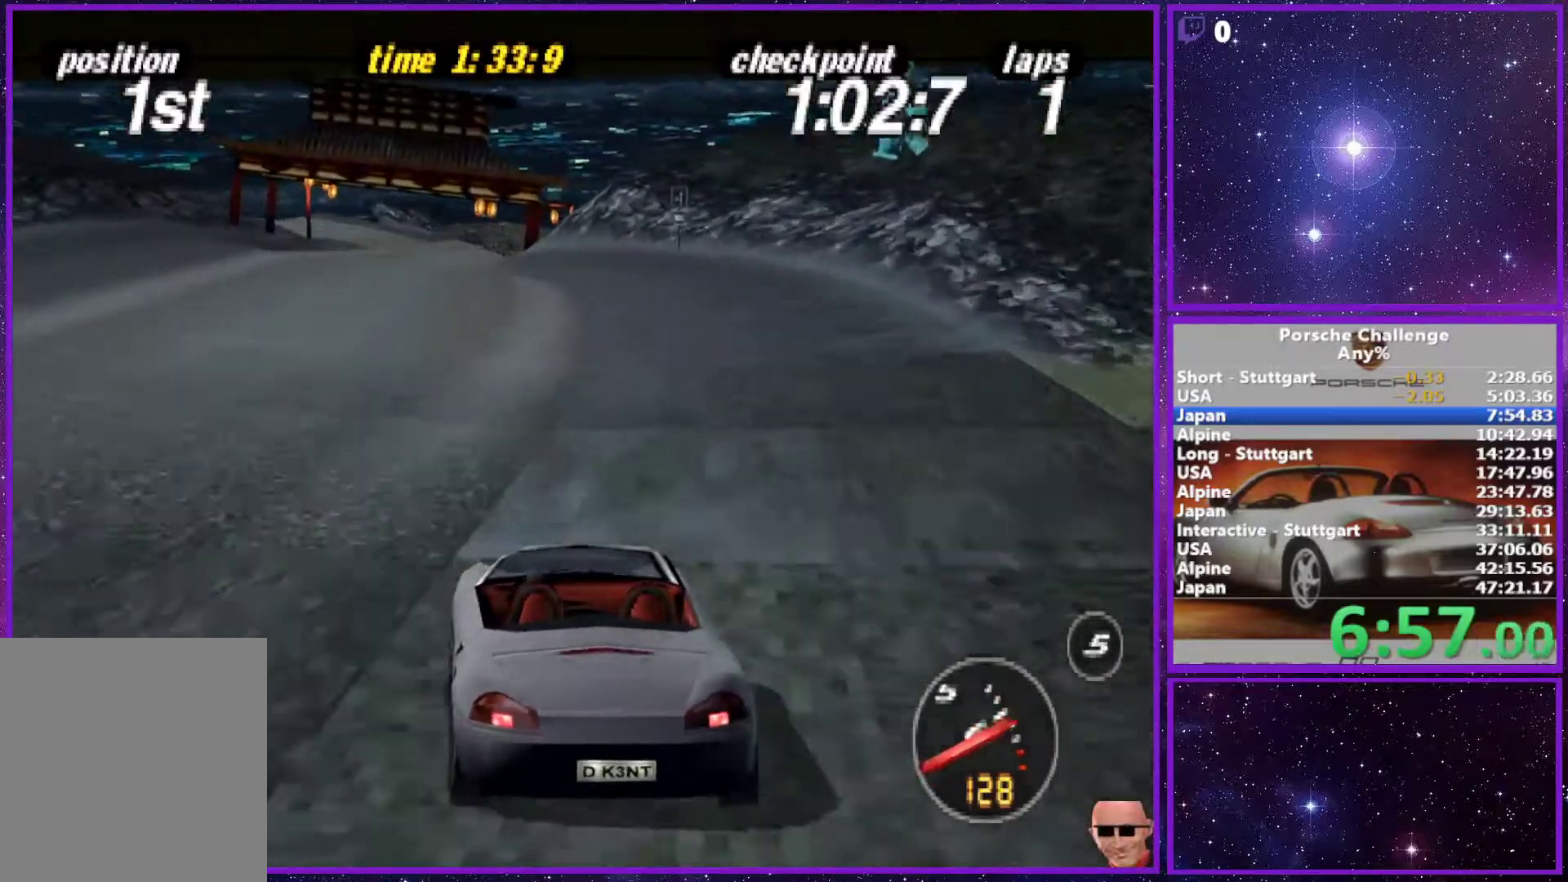
{"buttons": [], "left_stick": "center", "right_stick": "center", "events": [[167, "left_stick", "center"]]}
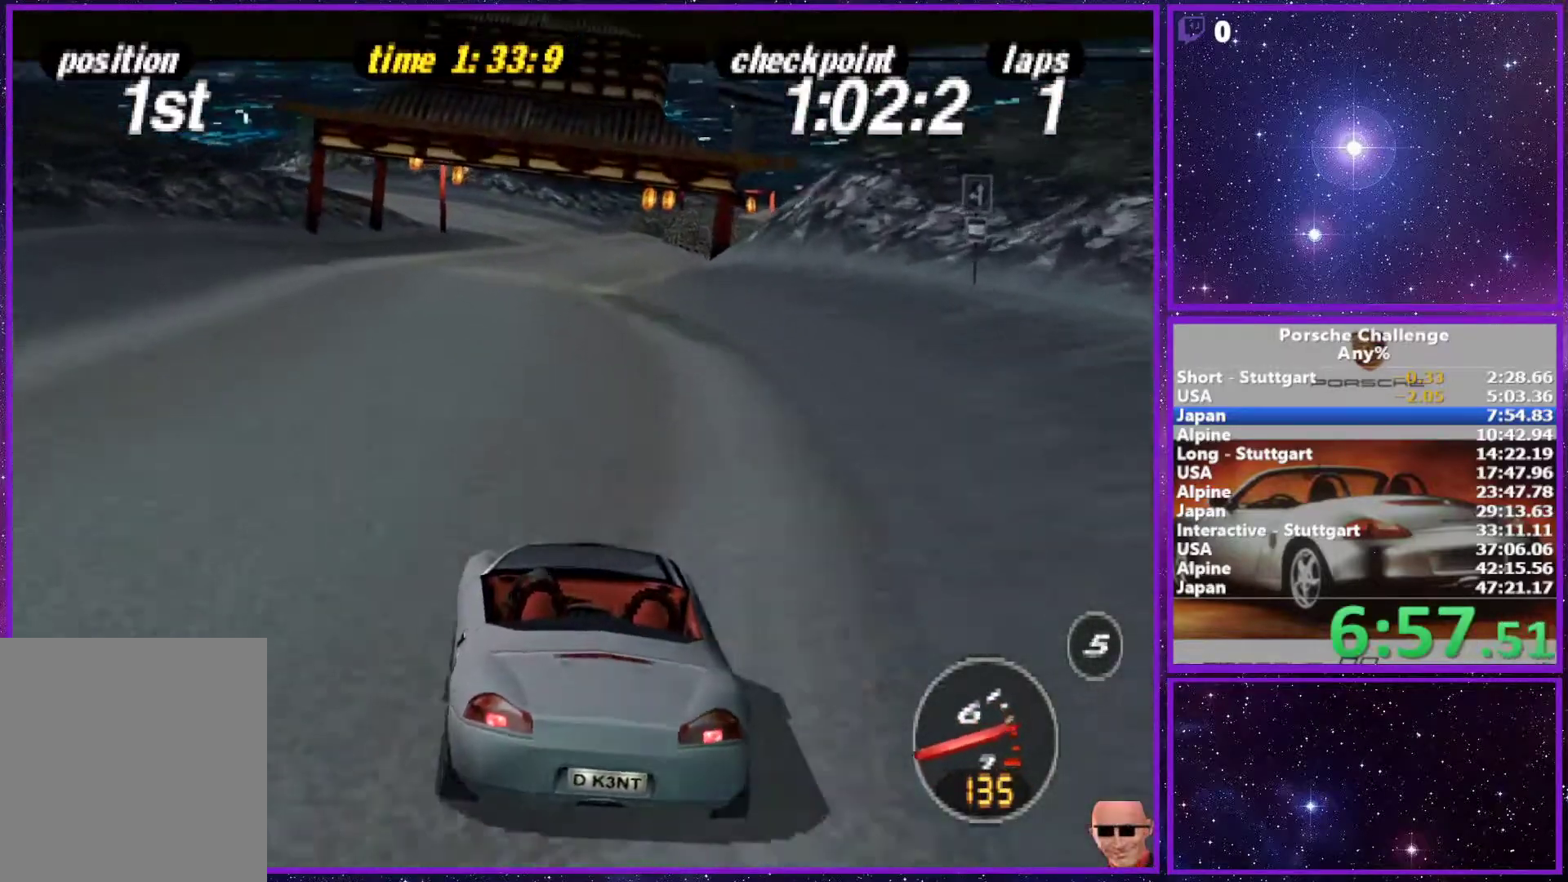
{"buttons": [], "left_stick": "center", "right_stick": "center", "events": []}
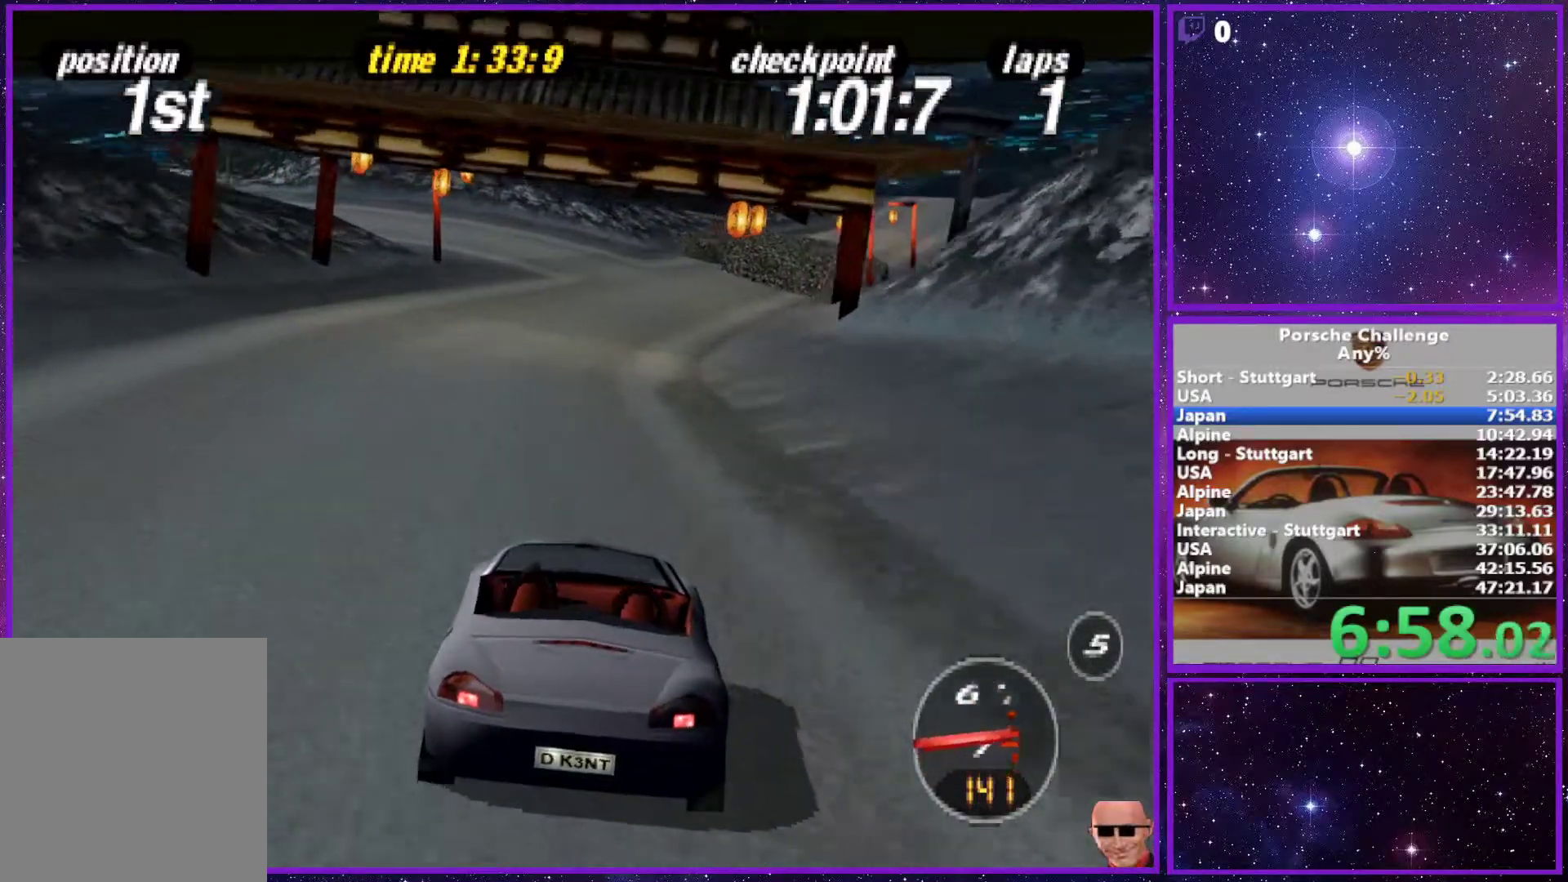
{"buttons": [], "left_stick": "left", "right_stick": "center", "events": [[383, "left_stick", "left"]]}
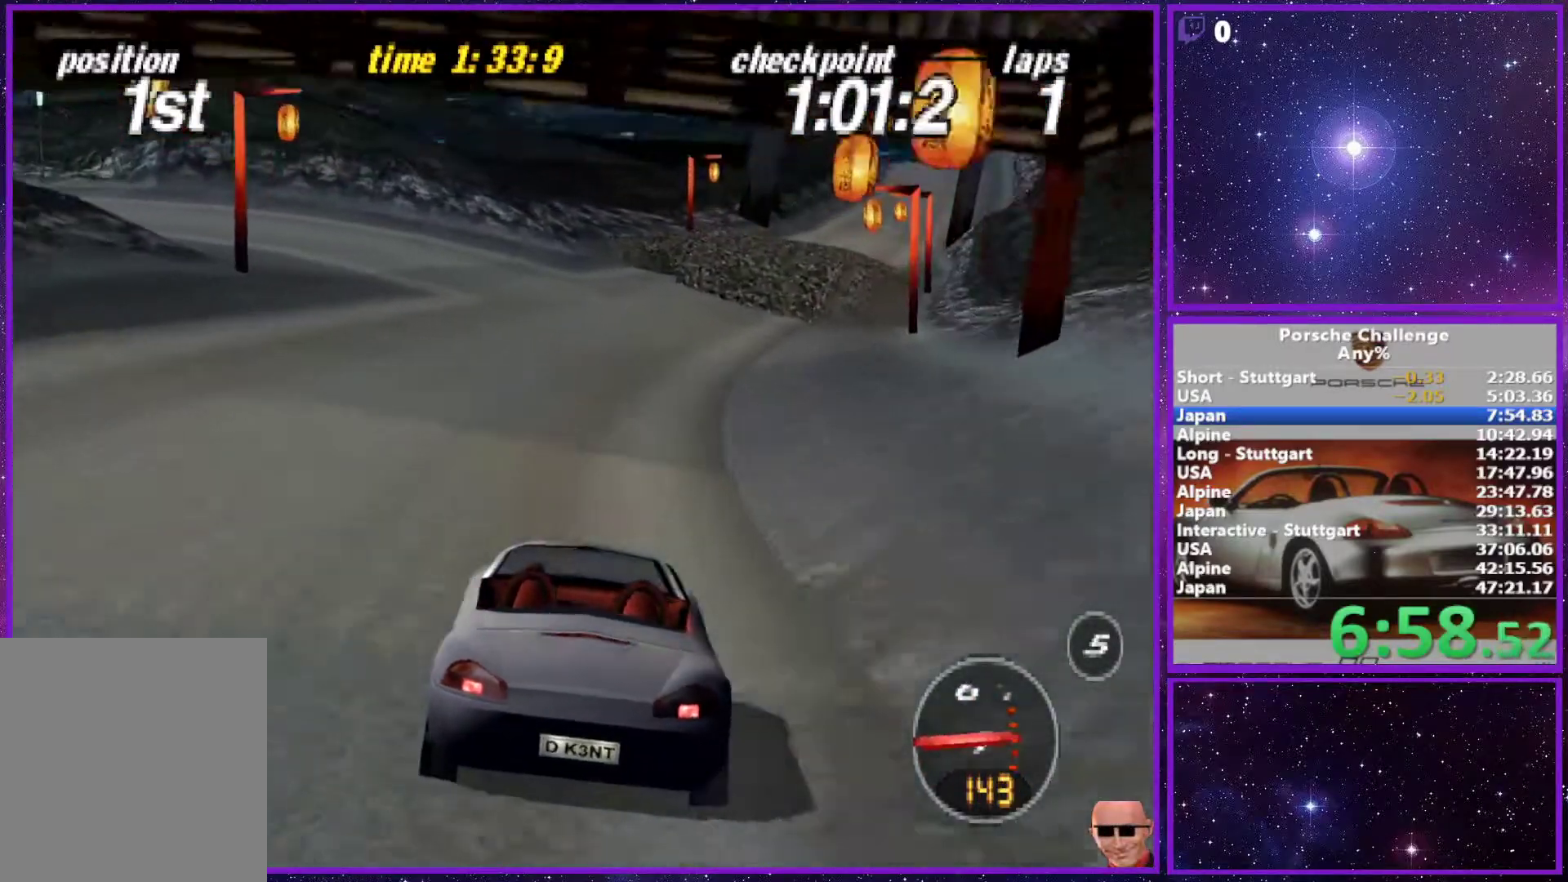
{"buttons": [], "left_stick": "left", "right_stick": "center", "events": [[350, "left_stick", "center"], [467, "left_stick", "left"]]}
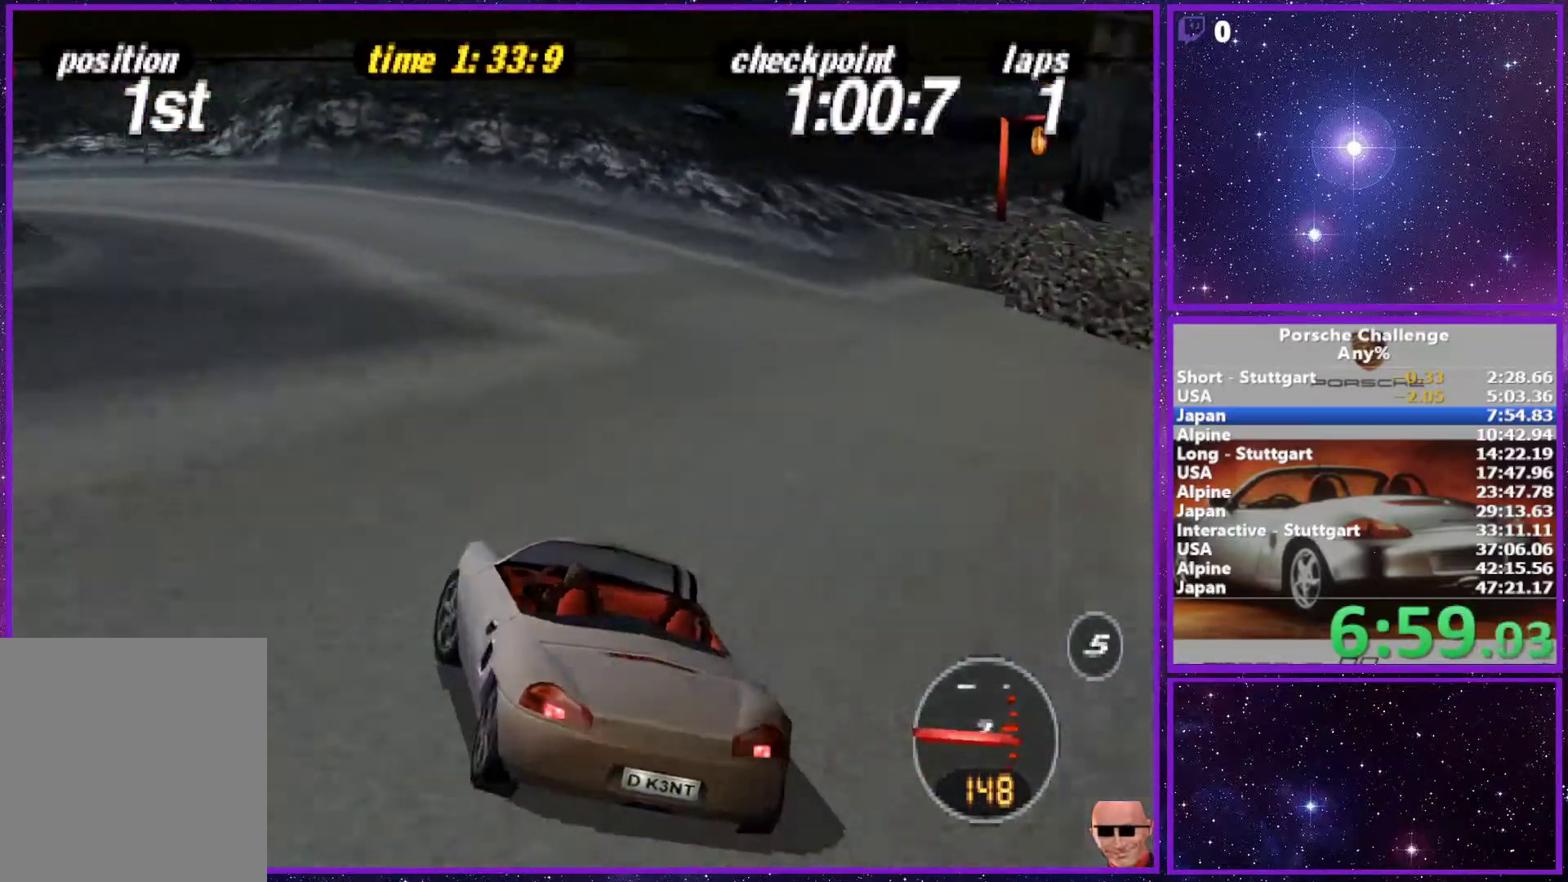
{"buttons": [], "left_stick": "left", "right_stick": "down", "events": [[250, "right_stick", "down"]]}
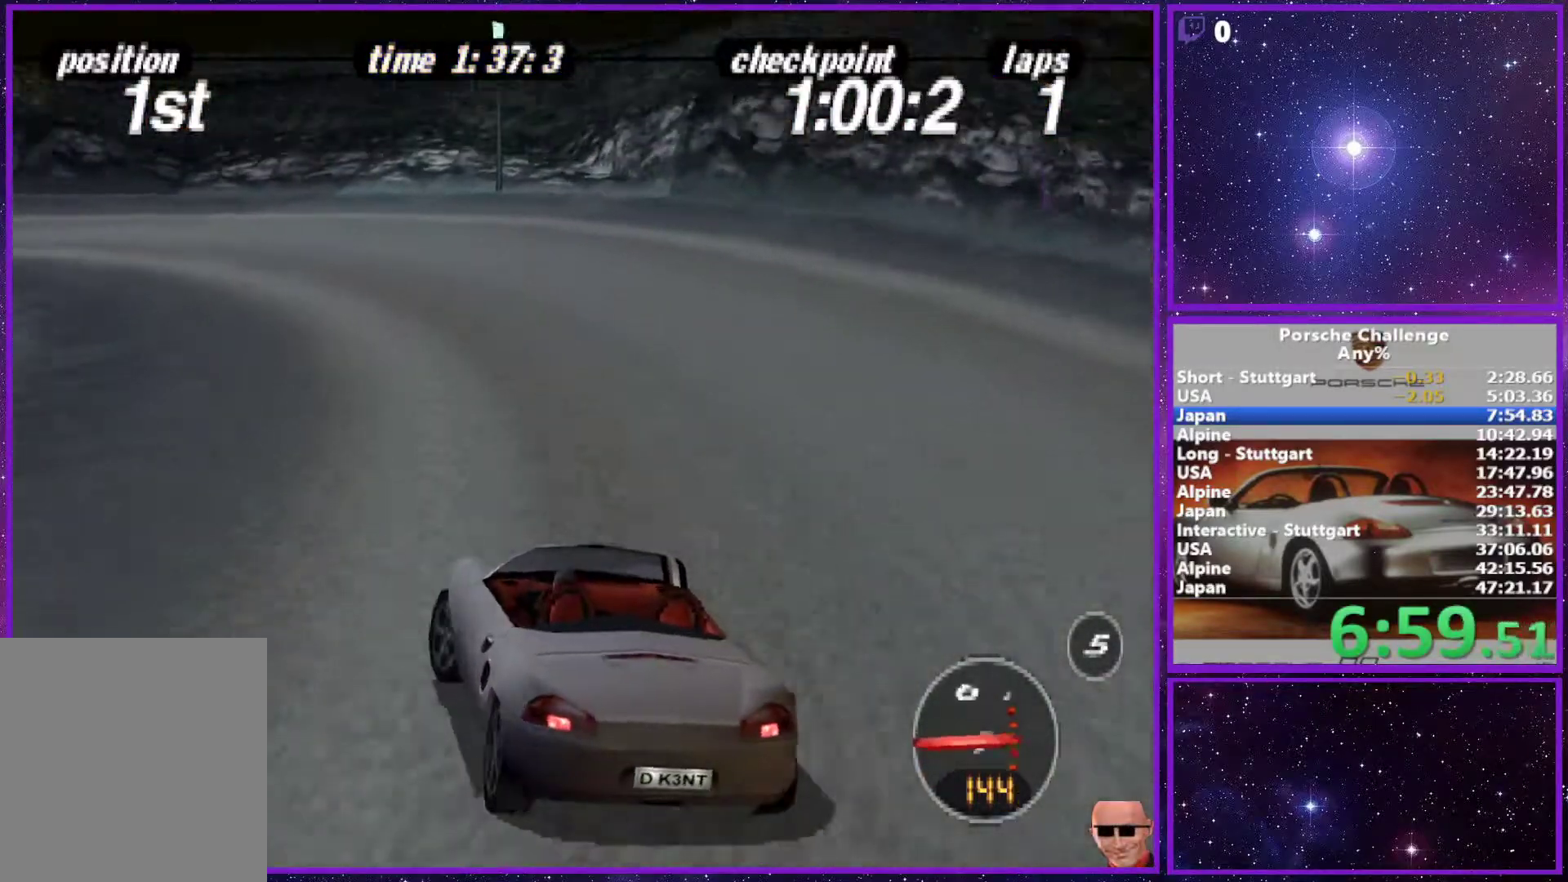
{"buttons": [], "left_stick": "left", "right_stick": "center", "events": [[200, "right_stick", "center"]]}
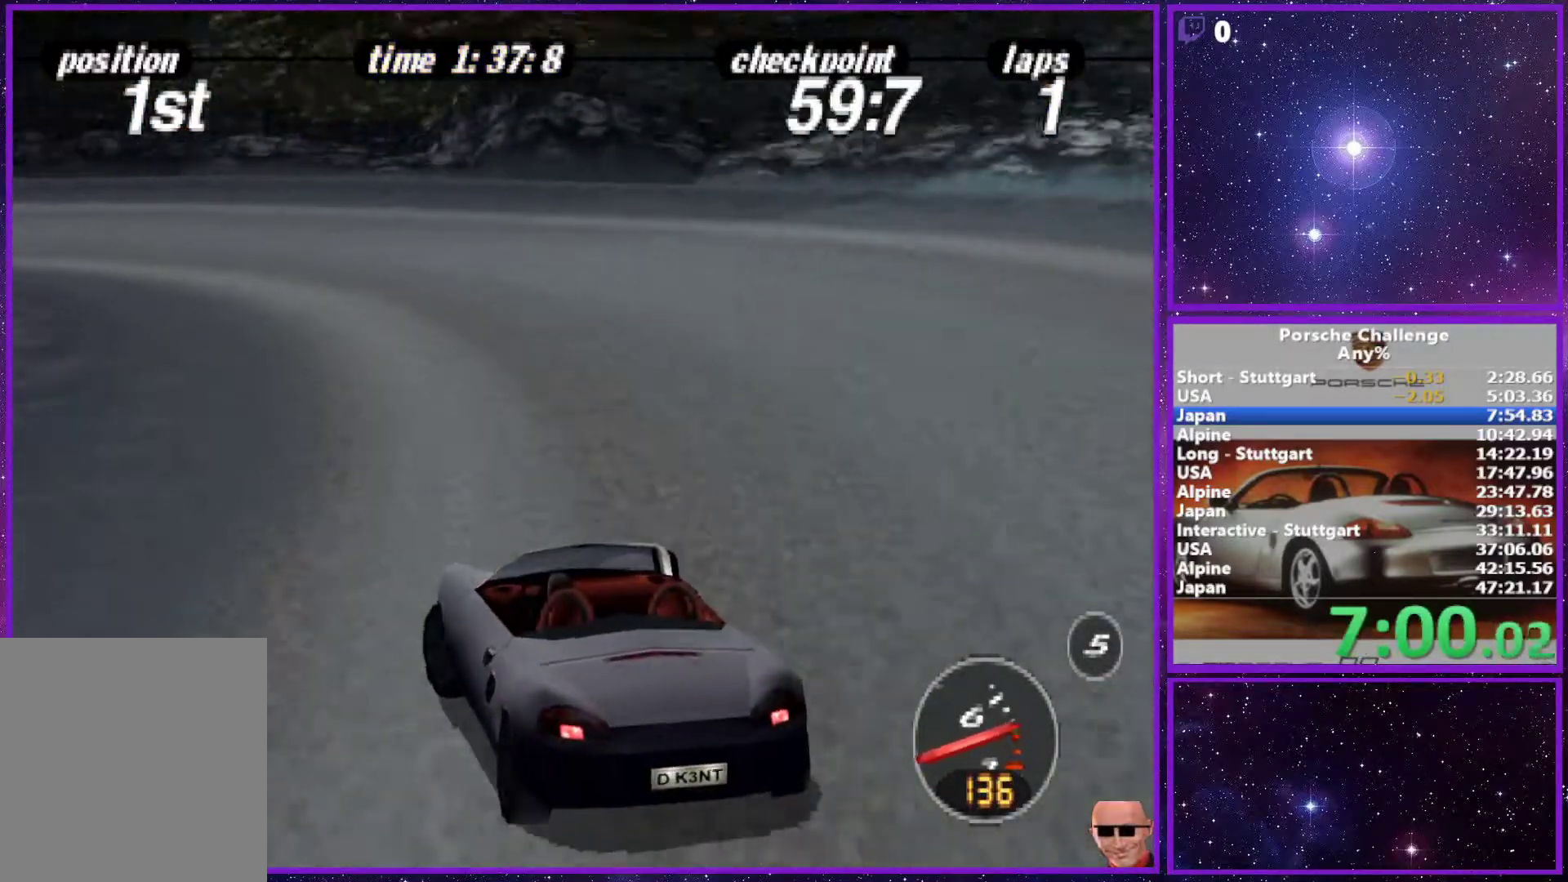
{"buttons": [], "left_stick": "left", "right_stick": "center", "events": []}
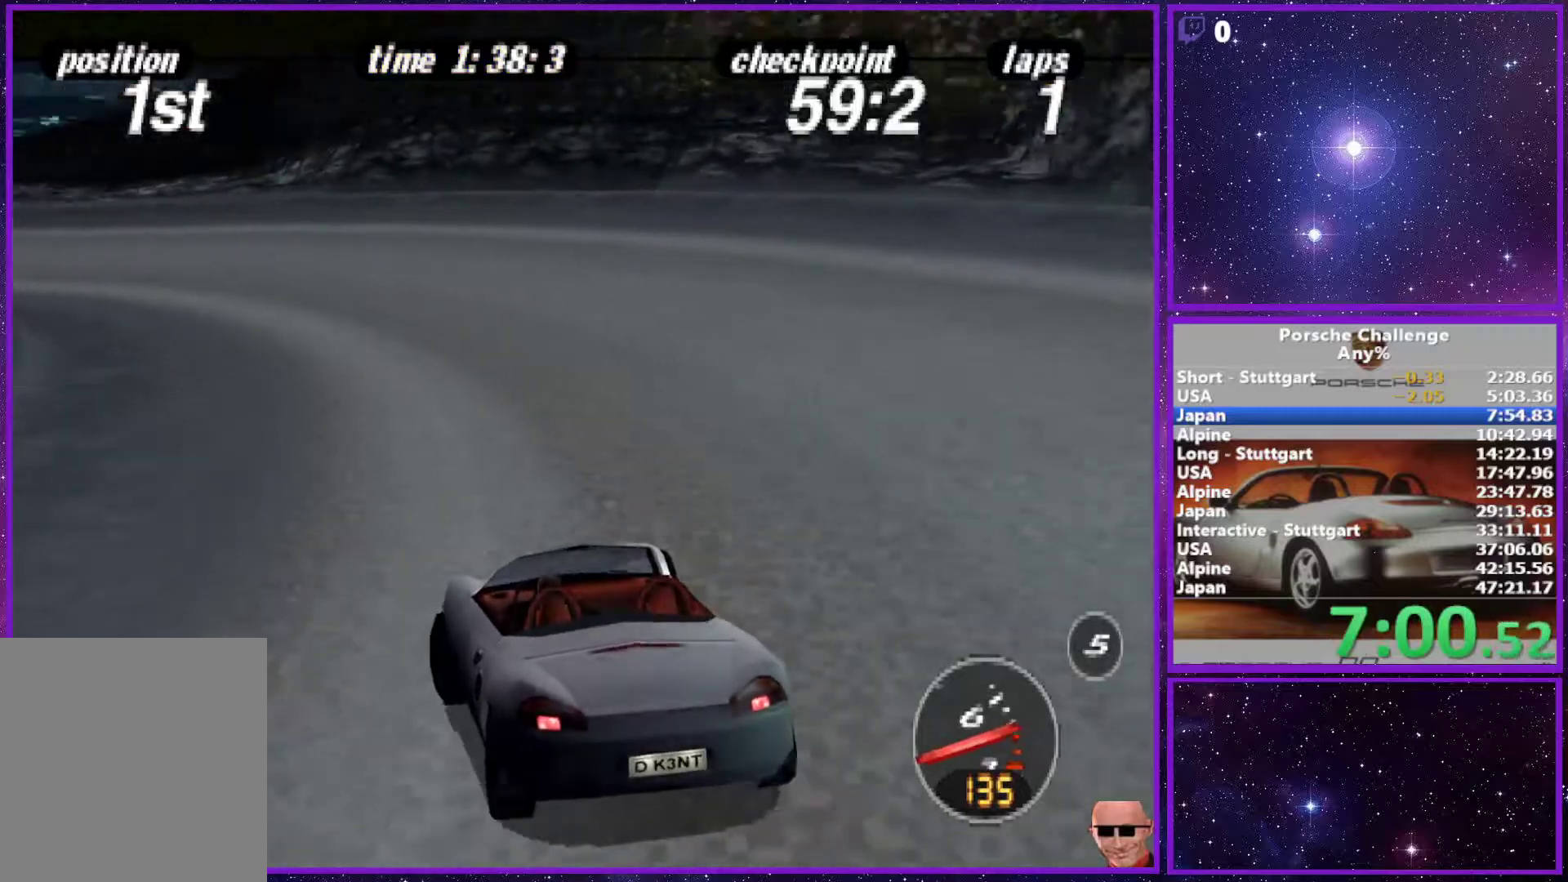
{"buttons": [], "left_stick": "left", "right_stick": "center", "events": []}
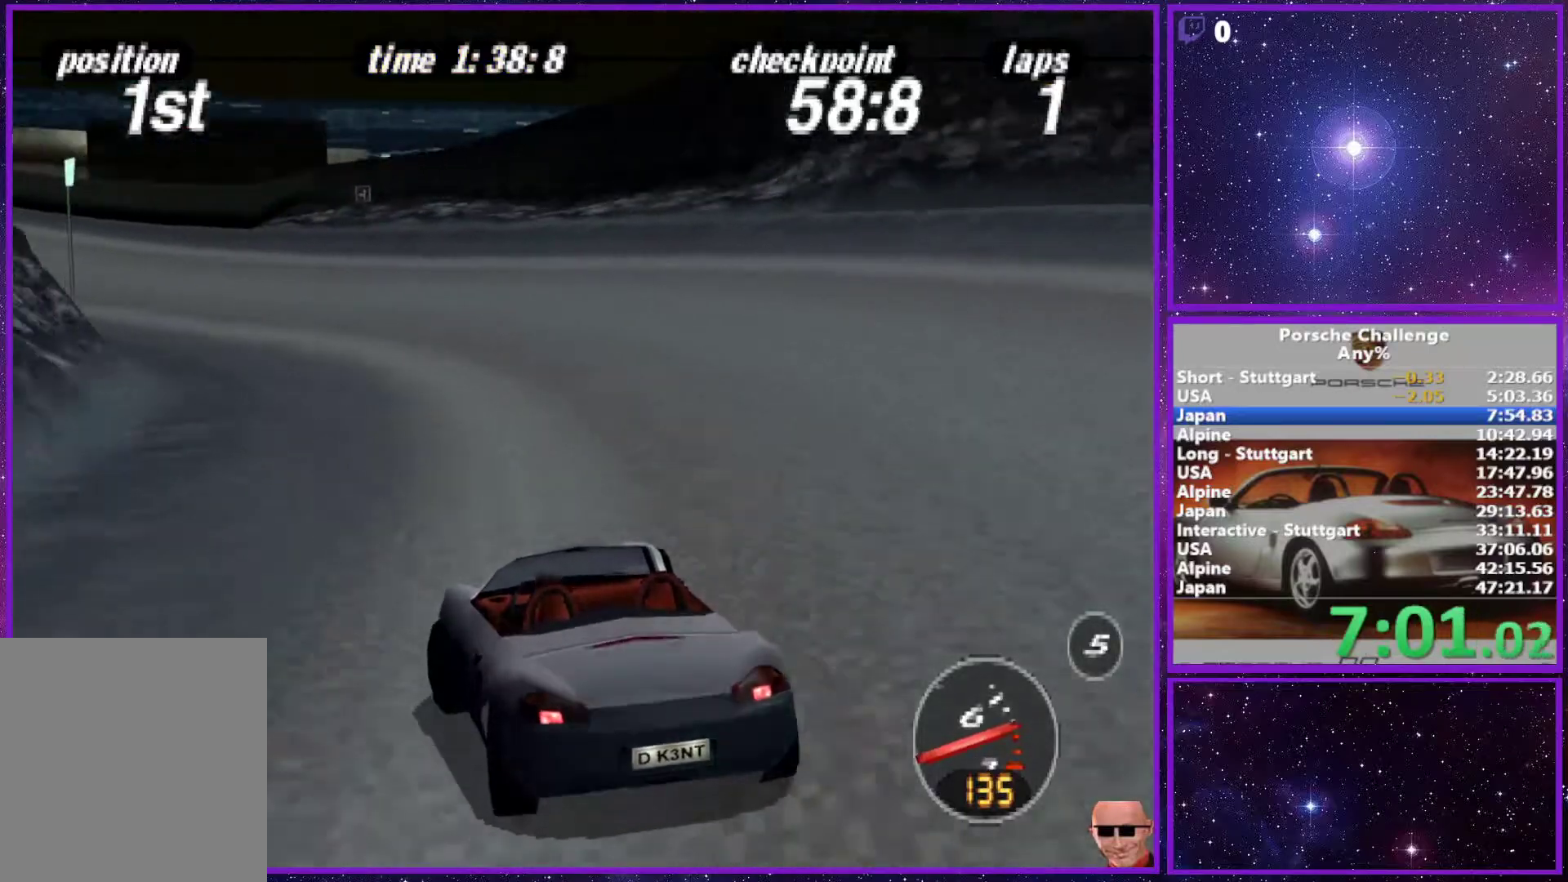
{"buttons": [], "left_stick": "center", "right_stick": "center", "events": [[100, "left_stick", "center"], [267, "left_stick", "right"], [467, "left_stick", "center"]]}
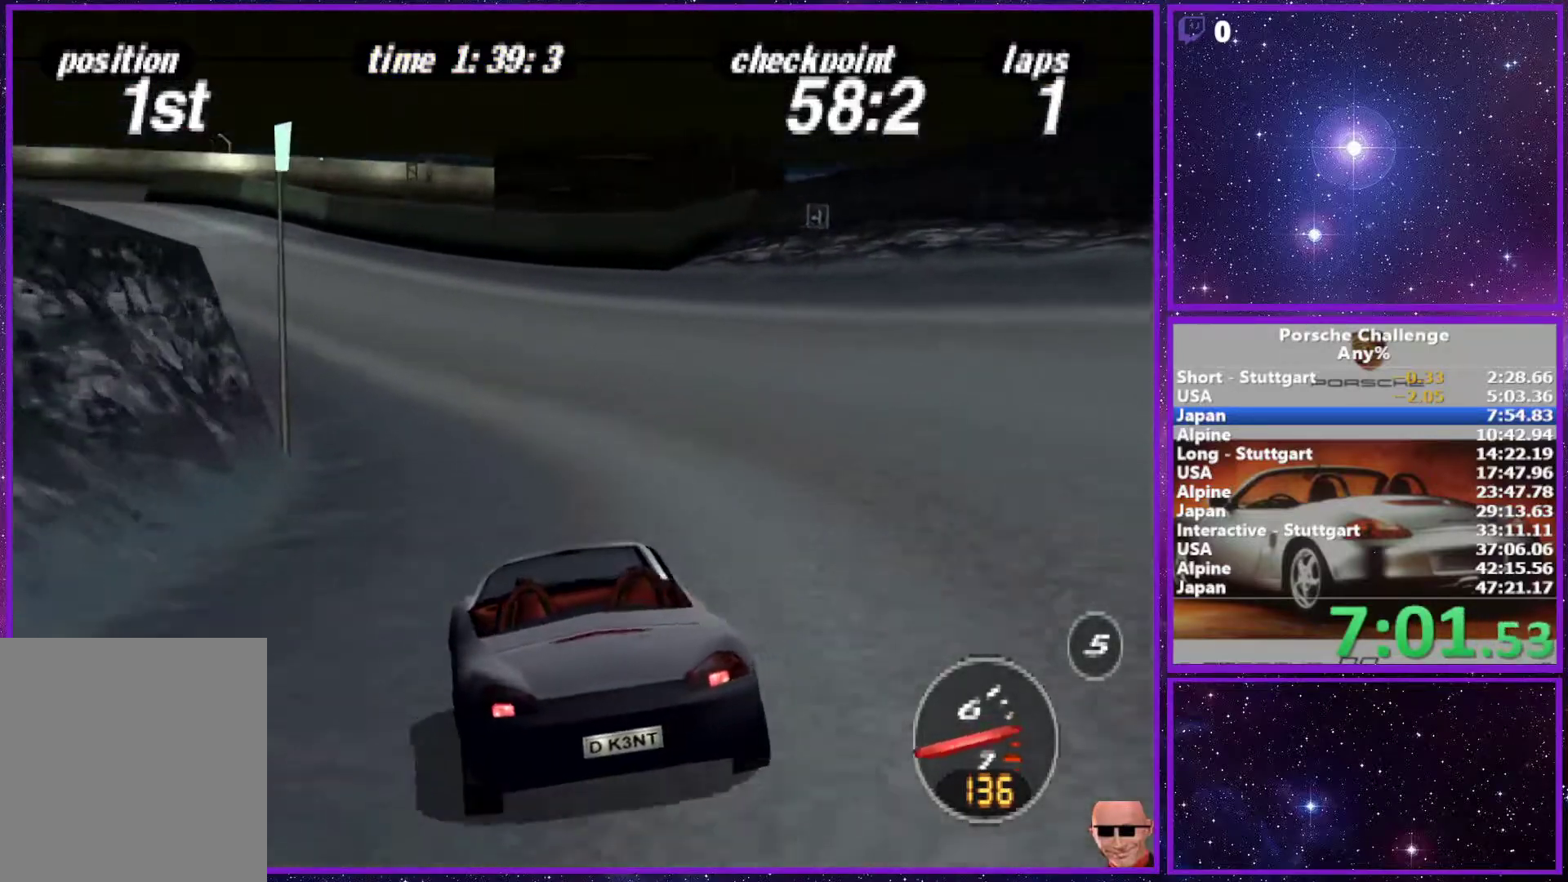
{"buttons": [], "left_stick": "center", "right_stick": "center", "events": [[50, "left_stick", "left"], [383, "left_stick", "center"]]}
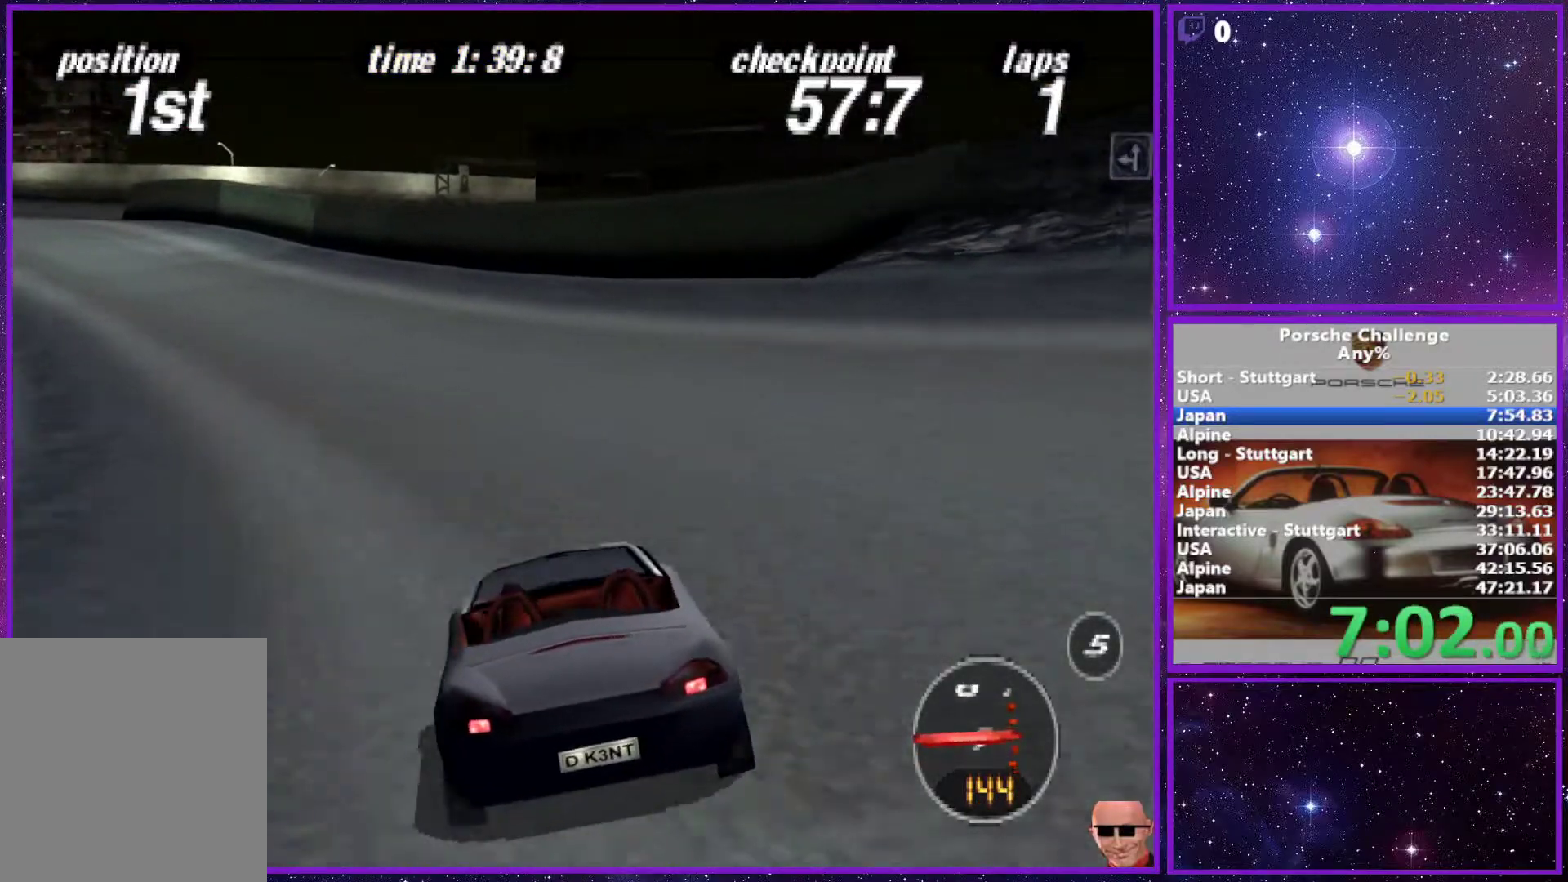
{"buttons": [], "left_stick": "center", "right_stick": "center", "events": [[67, "left_stick", "left"], [383, "R1", "down"], [433, "left_stick", "center"], [500, "R1", "up"]]}
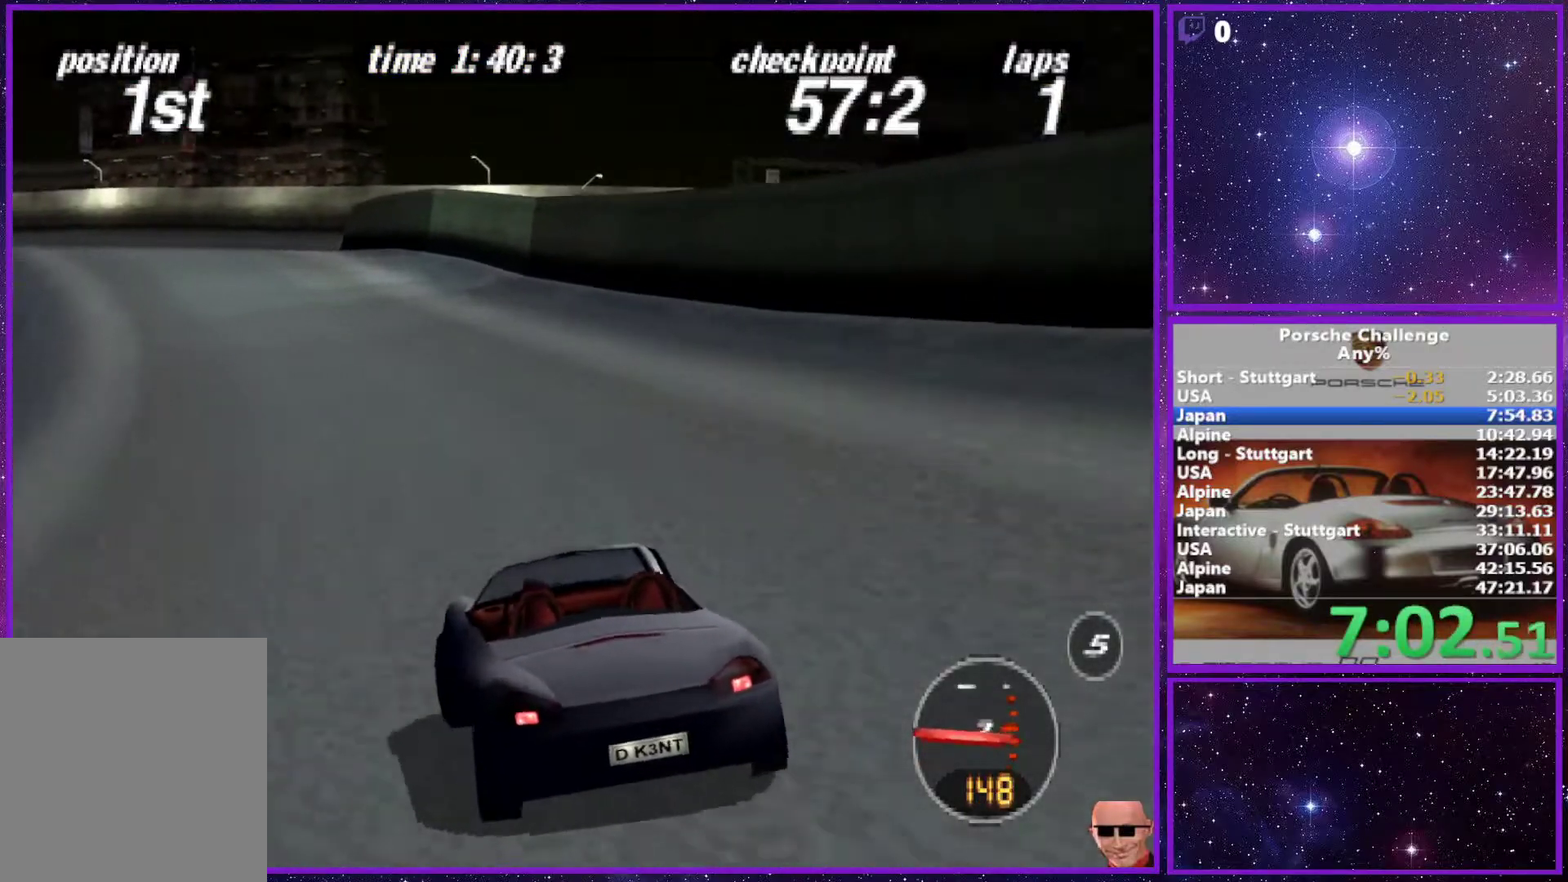
{"buttons": [], "left_stick": "left", "right_stick": "center", "events": [[450, "left_stick", "left"]]}
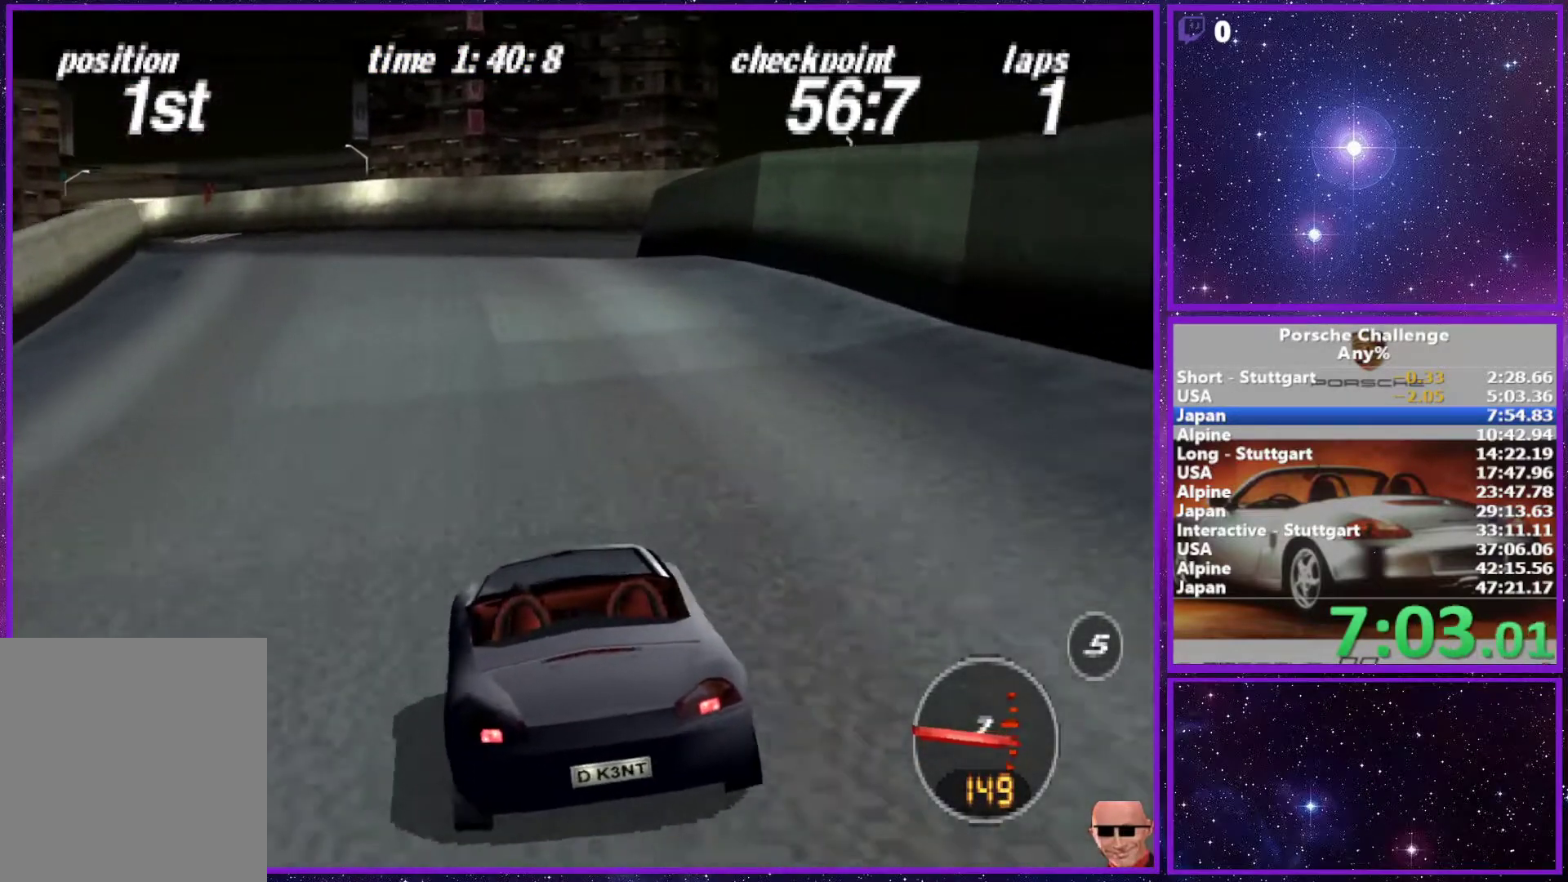
{"buttons": [], "left_stick": "left", "right_stick": "center", "events": [[200, "left_stick", "center"], [433, "left_stick", "left"]]}
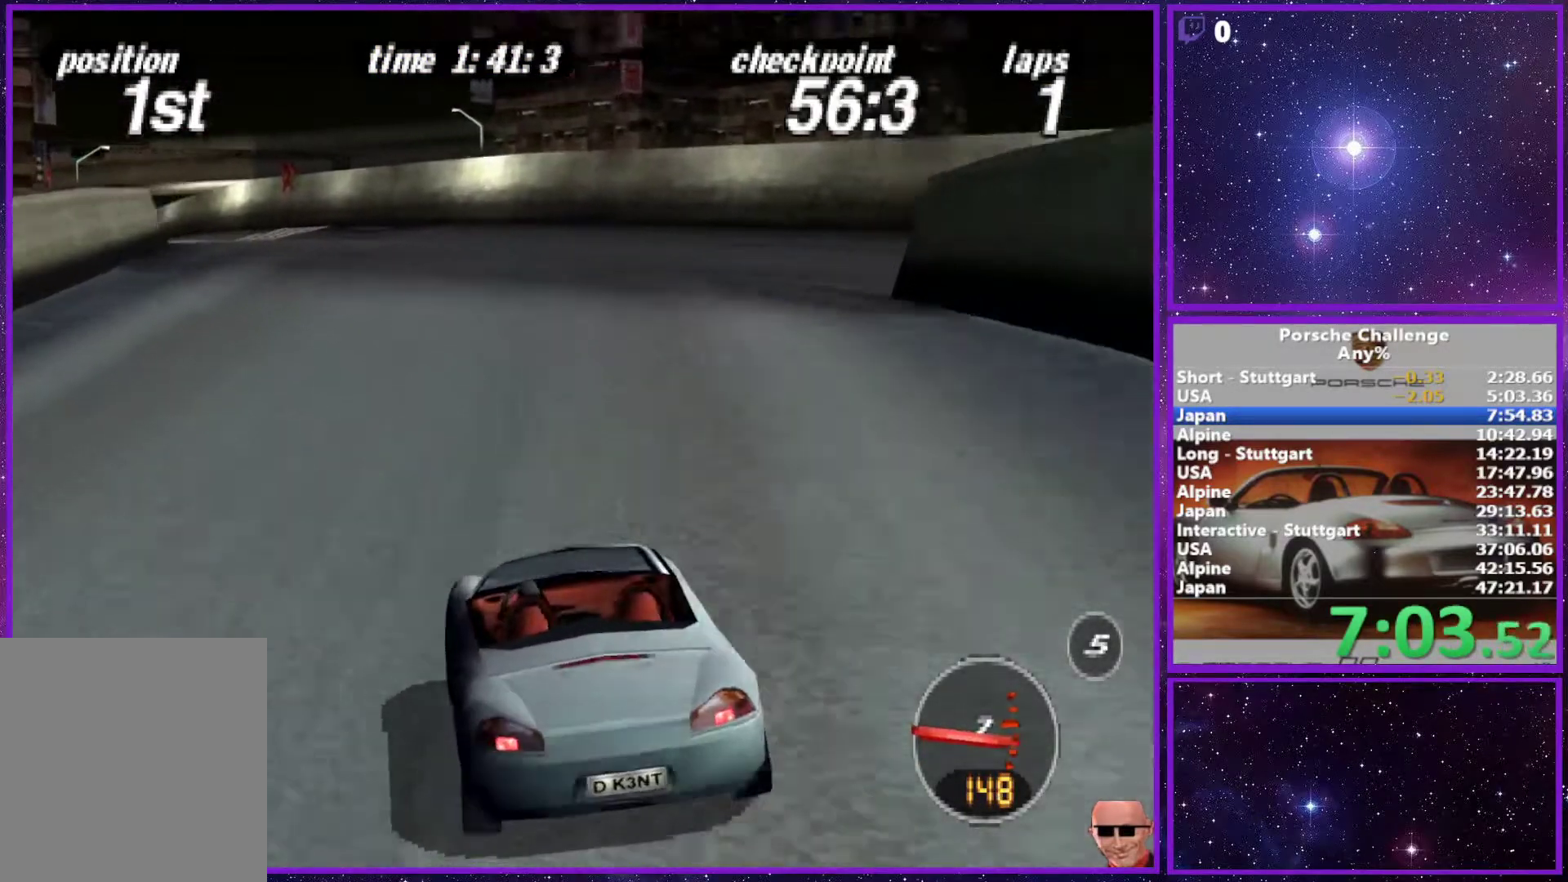
{"buttons": [], "left_stick": "left", "right_stick": "center", "events": [[117, "left_stick", "center"], [350, "left_stick", "left"]]}
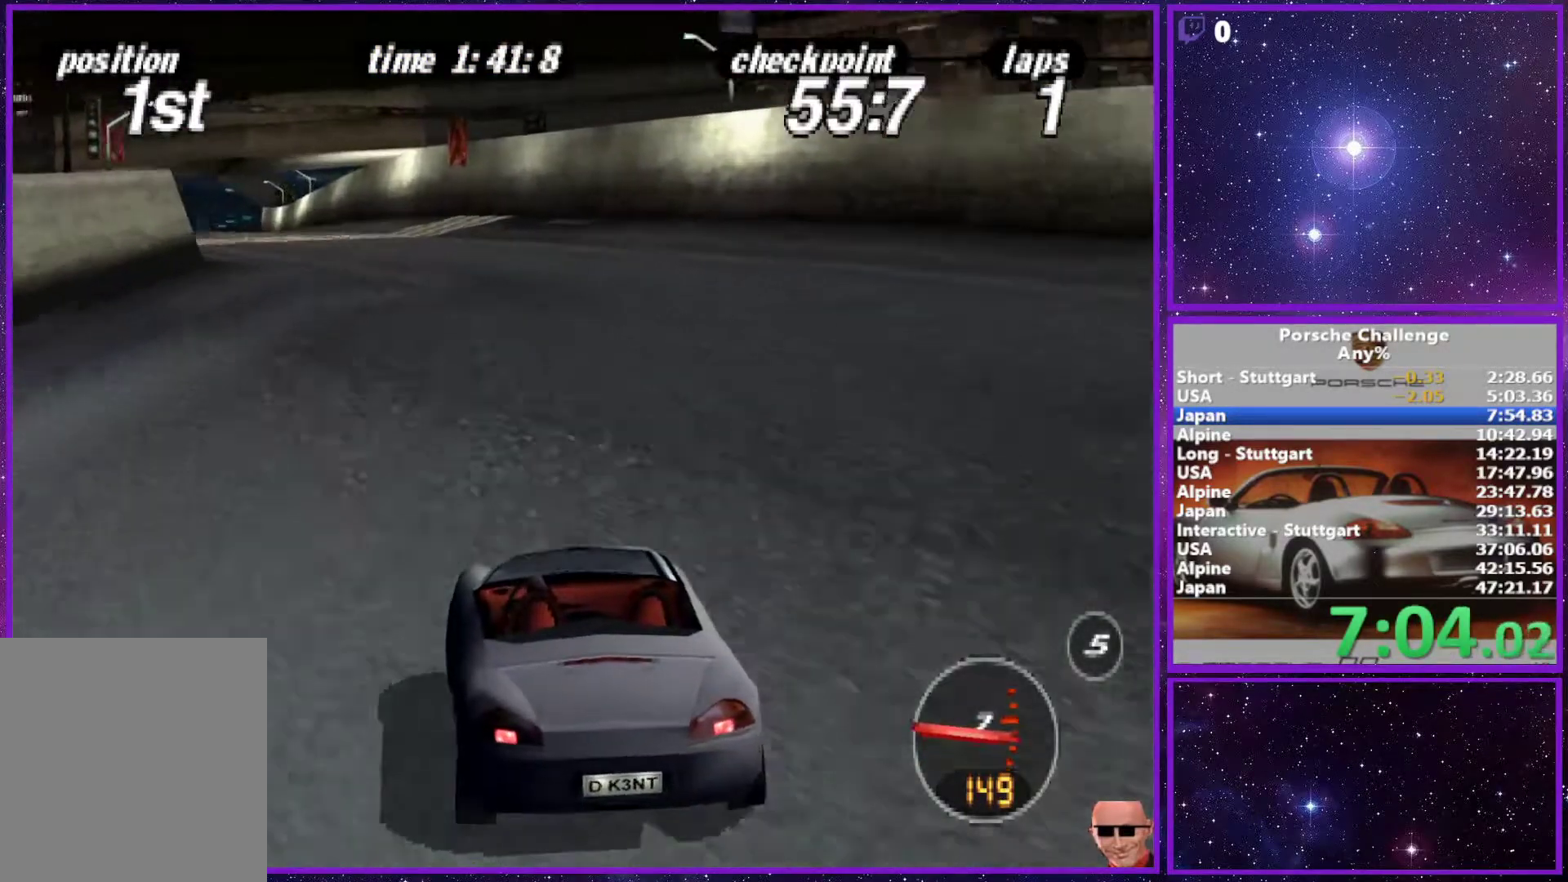
{"buttons": [], "left_stick": "center", "right_stick": "center", "events": [[100, "left_stick", "center"], [267, "left_stick", "left"], [433, "left_stick", "center"]]}